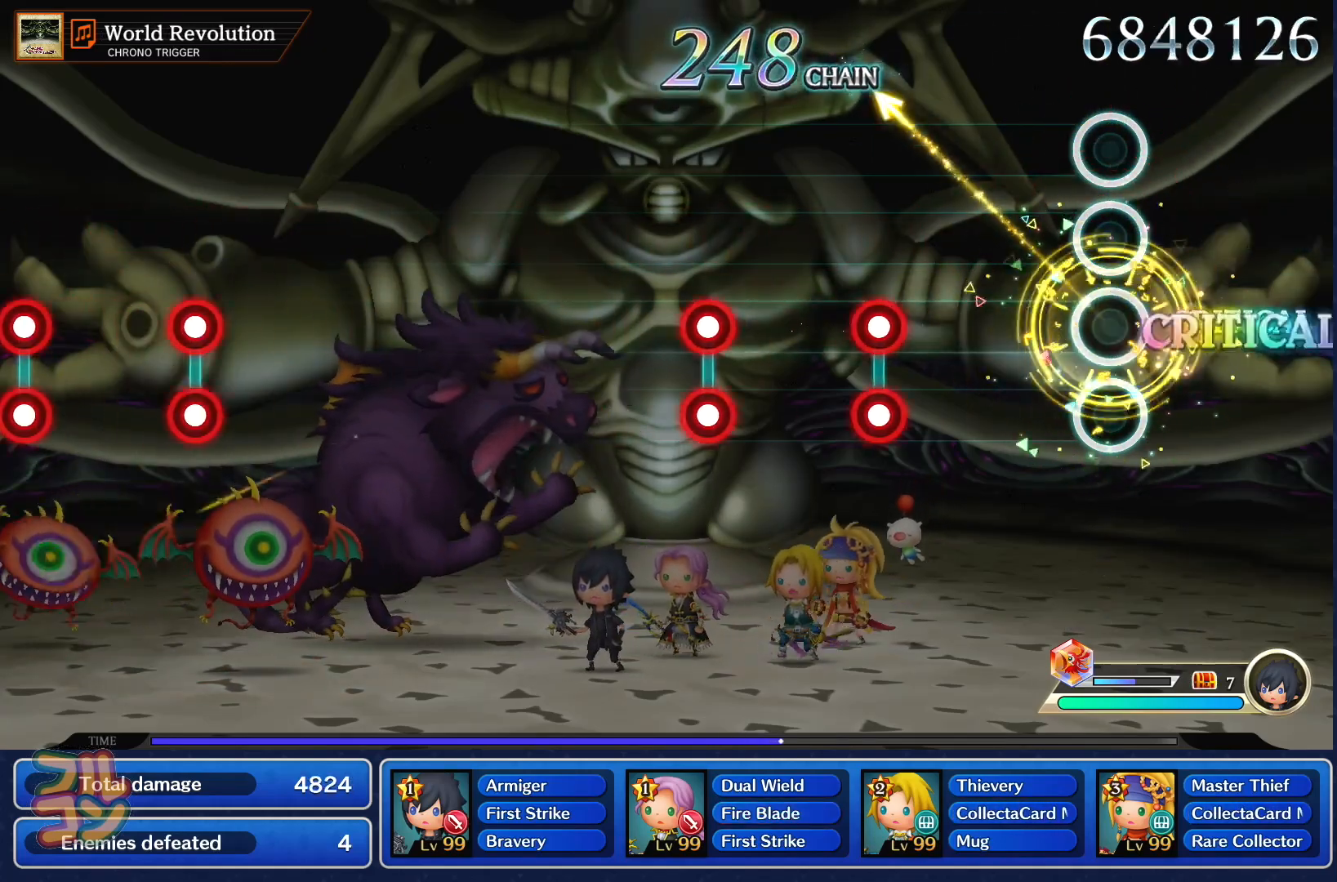
Gameplay with a controller (PlayStation layout); each line is a JSON object with the inputs held at the frame after it. "events" lists button and stick changes between this image and that frame as [ms after this image, input, new state], when the widget could be followed in between. Not read: L3 R3.
{"buttons": ["SQUARE", "L1"], "left_stick": "center", "right_stick": "center", "events": [[17, "left_stick", "center"], [267, "SQUARE", "down"], [284, "L1", "down"], [367, "SQUARE", "up"], [384, "L1", "up"], [467, "L1", "down"], [467, "SQUARE", "down"]]}
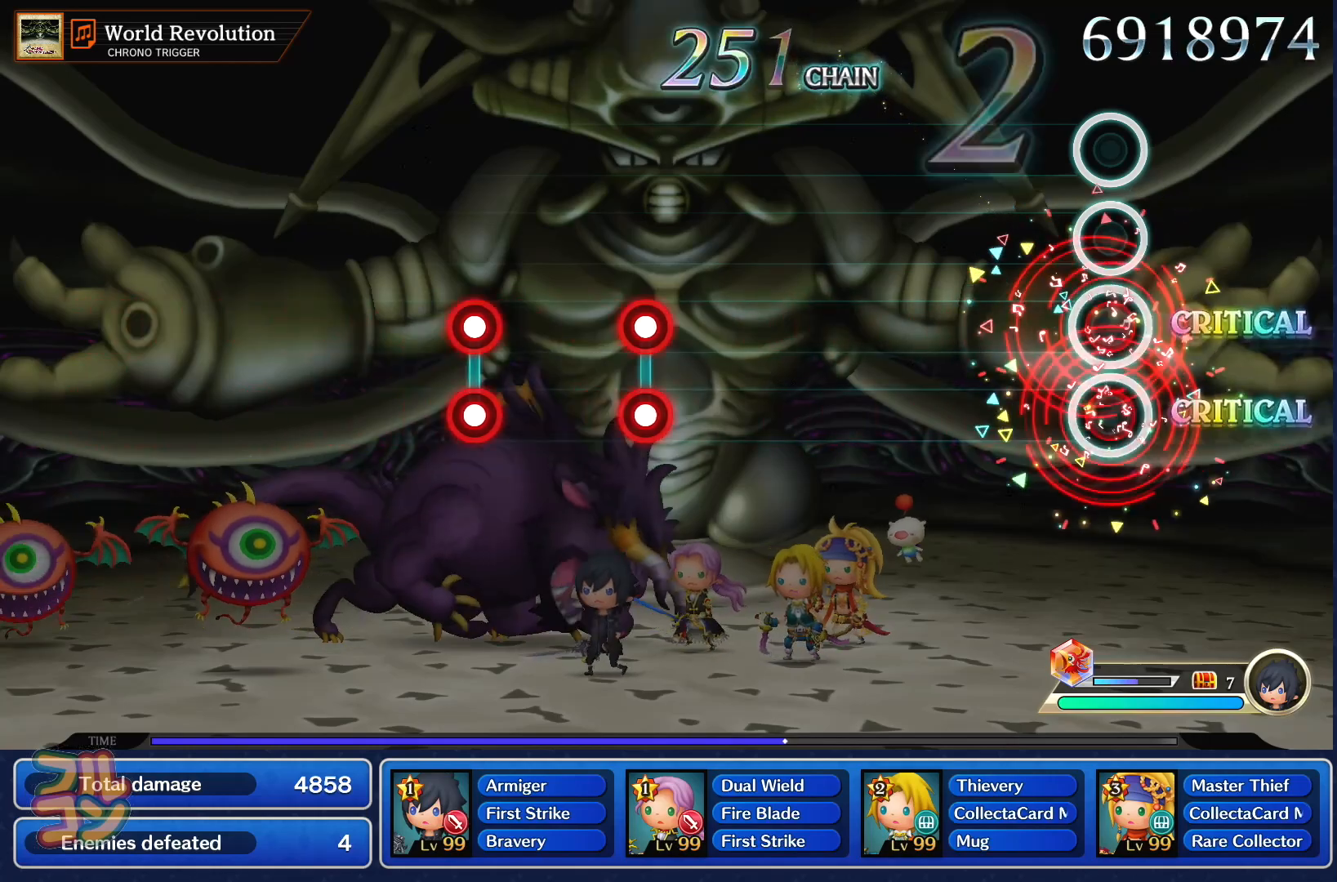
{"buttons": [], "left_stick": "center", "right_stick": "center", "events": [[83, "SQUARE", "up"], [100, "L1", "up"]]}
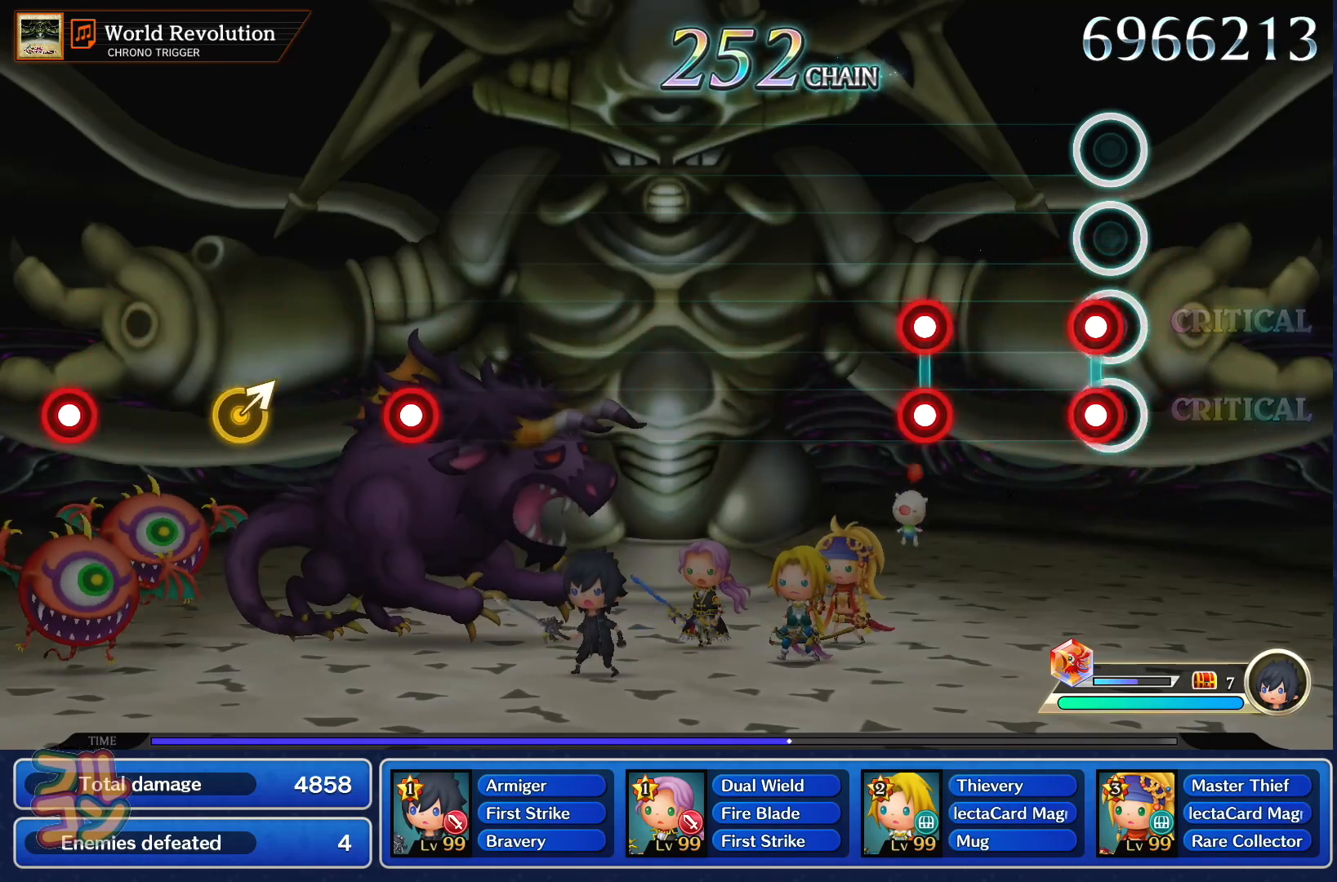
{"buttons": [], "left_stick": "center", "right_stick": "center", "events": [[34, "L1", "down"], [34, "SQUARE", "down"], [117, "SQUARE", "up"], [150, "L1", "up"], [217, "SQUARE", "down"], [234, "L1", "down"], [317, "SQUARE", "up"], [351, "L1", "up"]]}
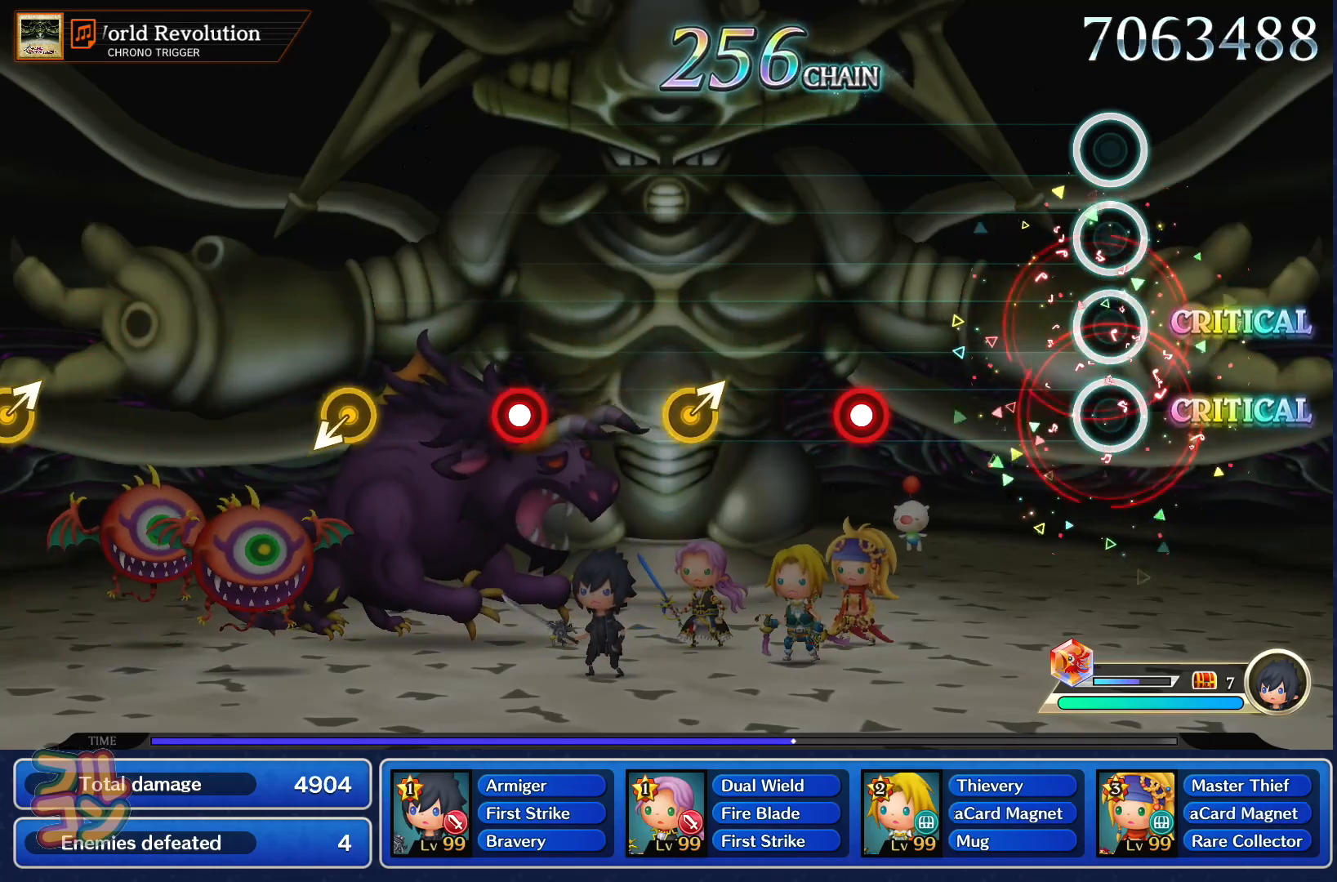
{"buttons": [], "left_stick": "up-right", "right_stick": "center", "events": [[283, "SQUARE", "down"], [450, "SQUARE", "up"], [467, "left_stick", "up-right"]]}
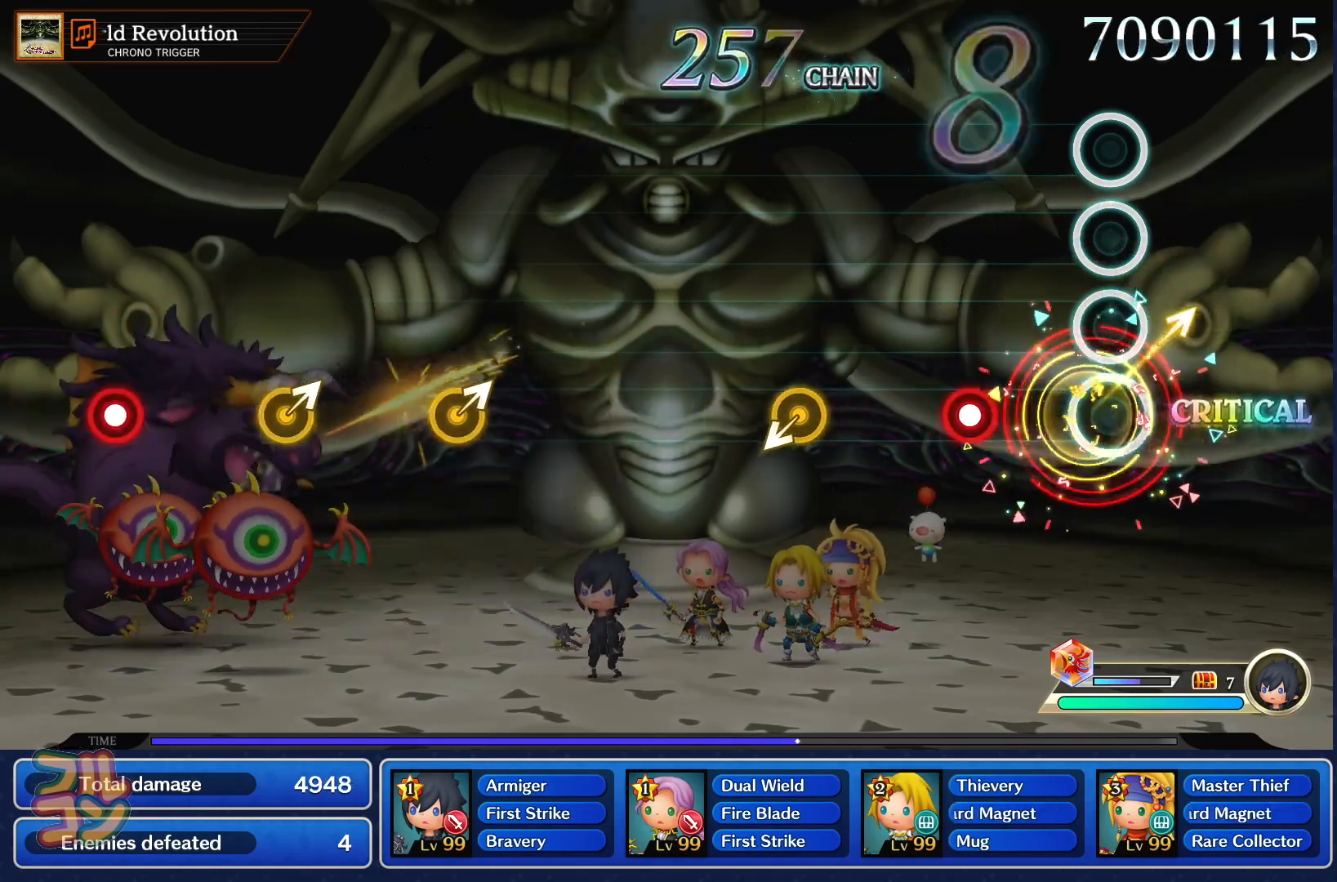
{"buttons": [], "left_stick": "center", "right_stick": "center", "events": [[84, "left_stick", "center"], [167, "SQUARE", "down"], [267, "SQUARE", "up"]]}
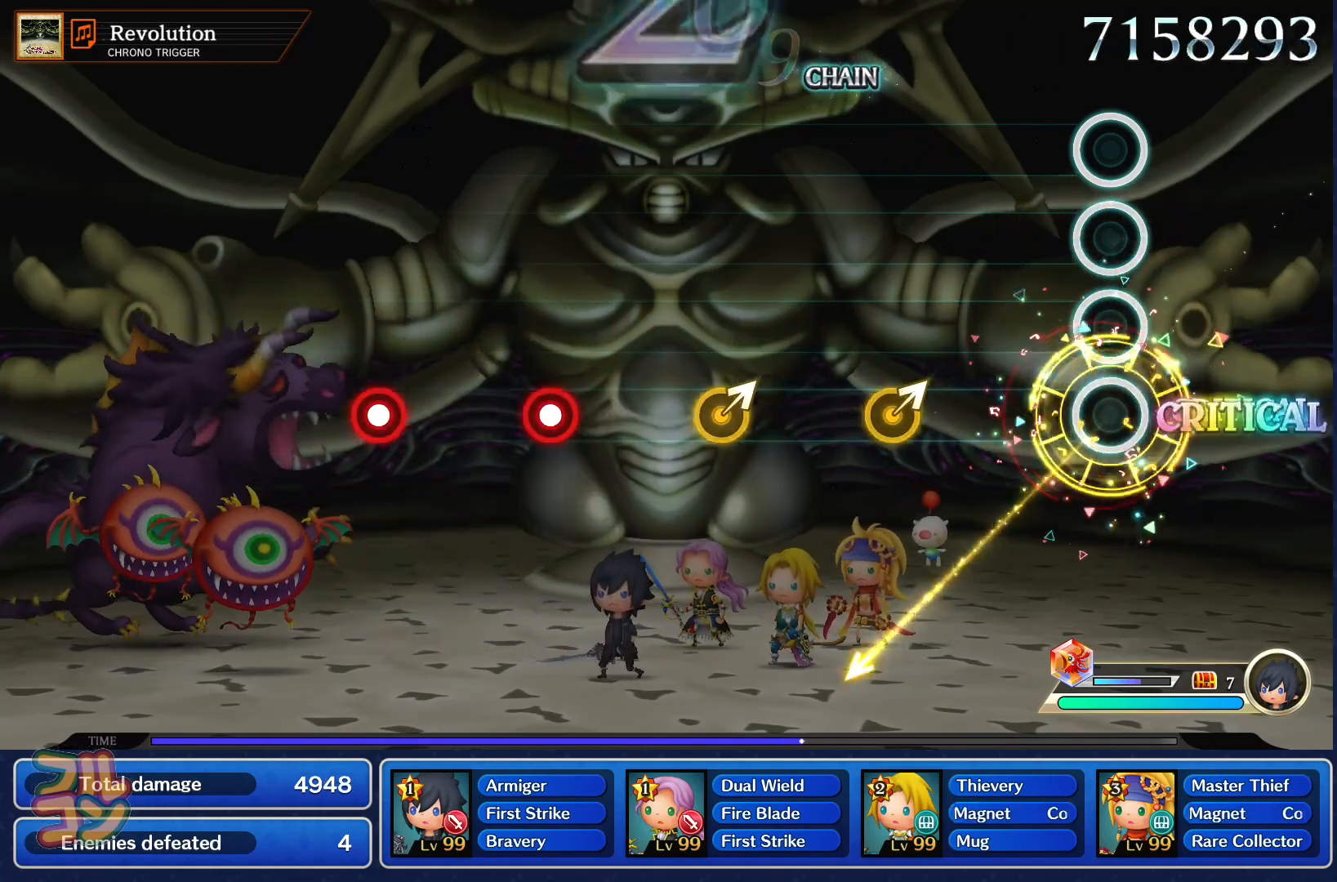
{"buttons": [], "left_stick": "right", "right_stick": "center", "events": [[267, "left_stick", "up-right"], [367, "left_stick", "center"], [434, "left_stick", "right"]]}
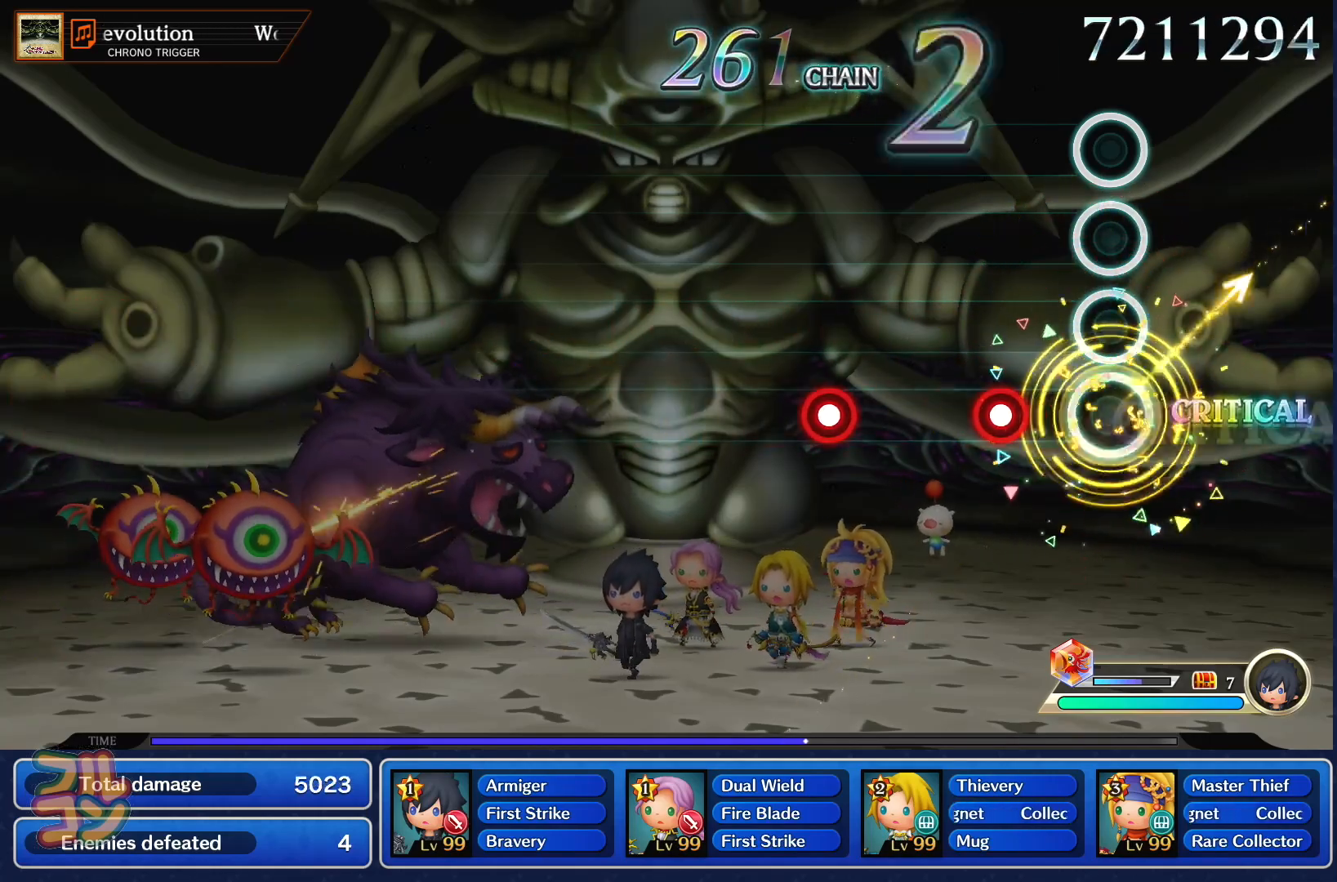
{"buttons": [], "left_stick": "center", "right_stick": "center", "events": [[50, "left_stick", "center"], [150, "SQUARE", "down"], [233, "SQUARE", "up"], [333, "SQUARE", "down"], [417, "SQUARE", "up"]]}
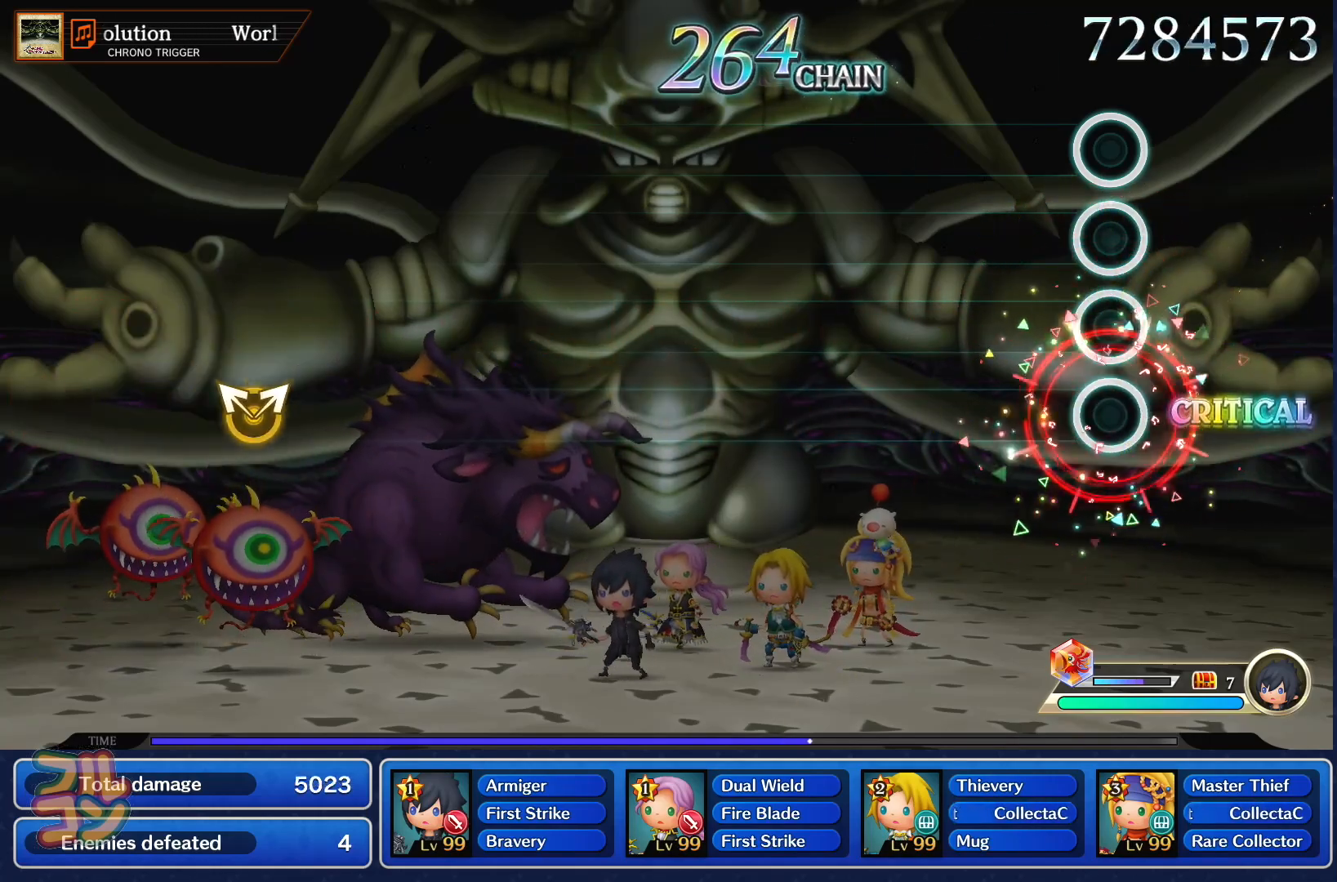
{"buttons": [], "left_stick": "center", "right_stick": "center", "events": []}
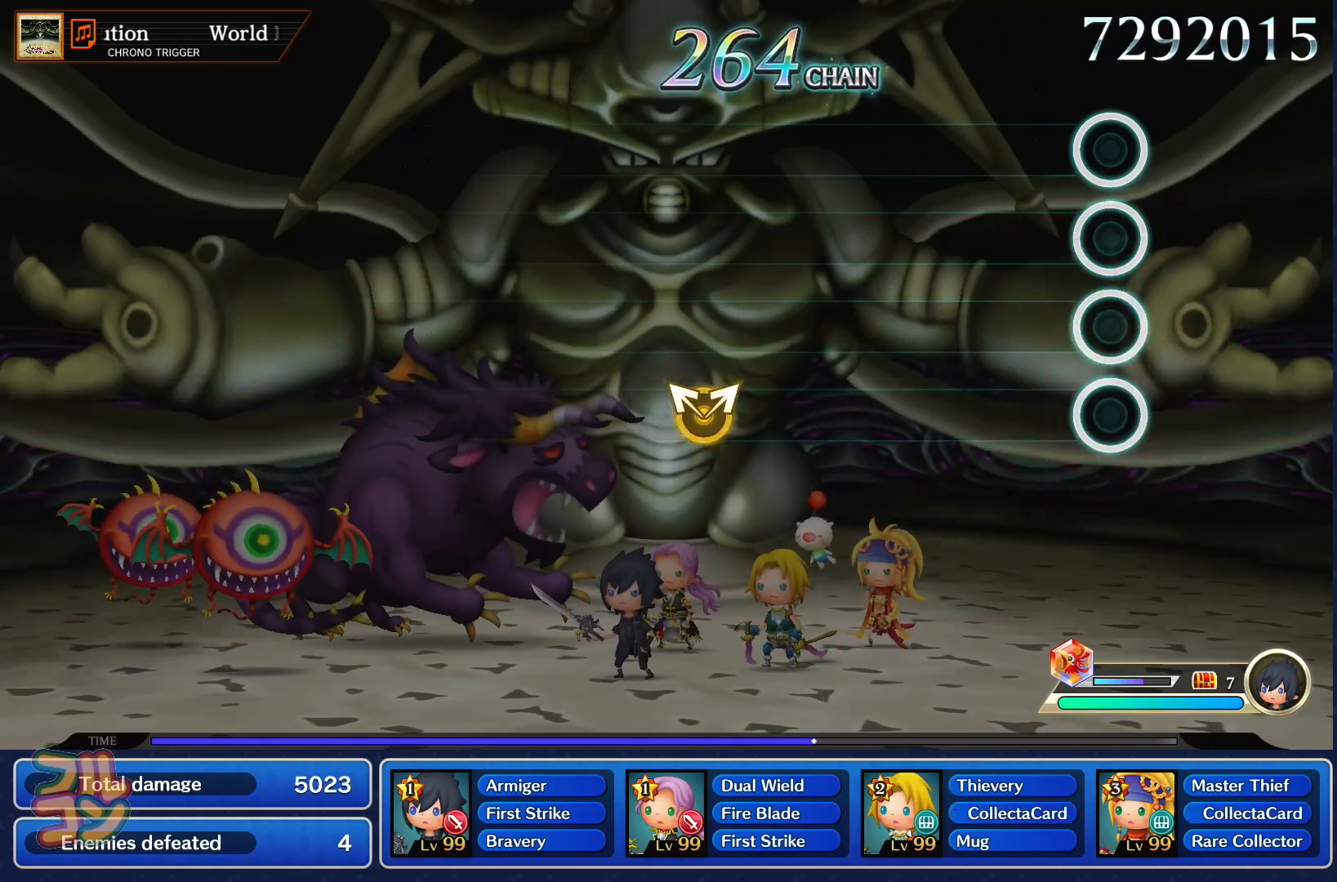
{"buttons": [], "left_stick": "up-left", "right_stick": "up-right", "events": [[450, "left_stick", "up-left"], [450, "right_stick", "up-right"]]}
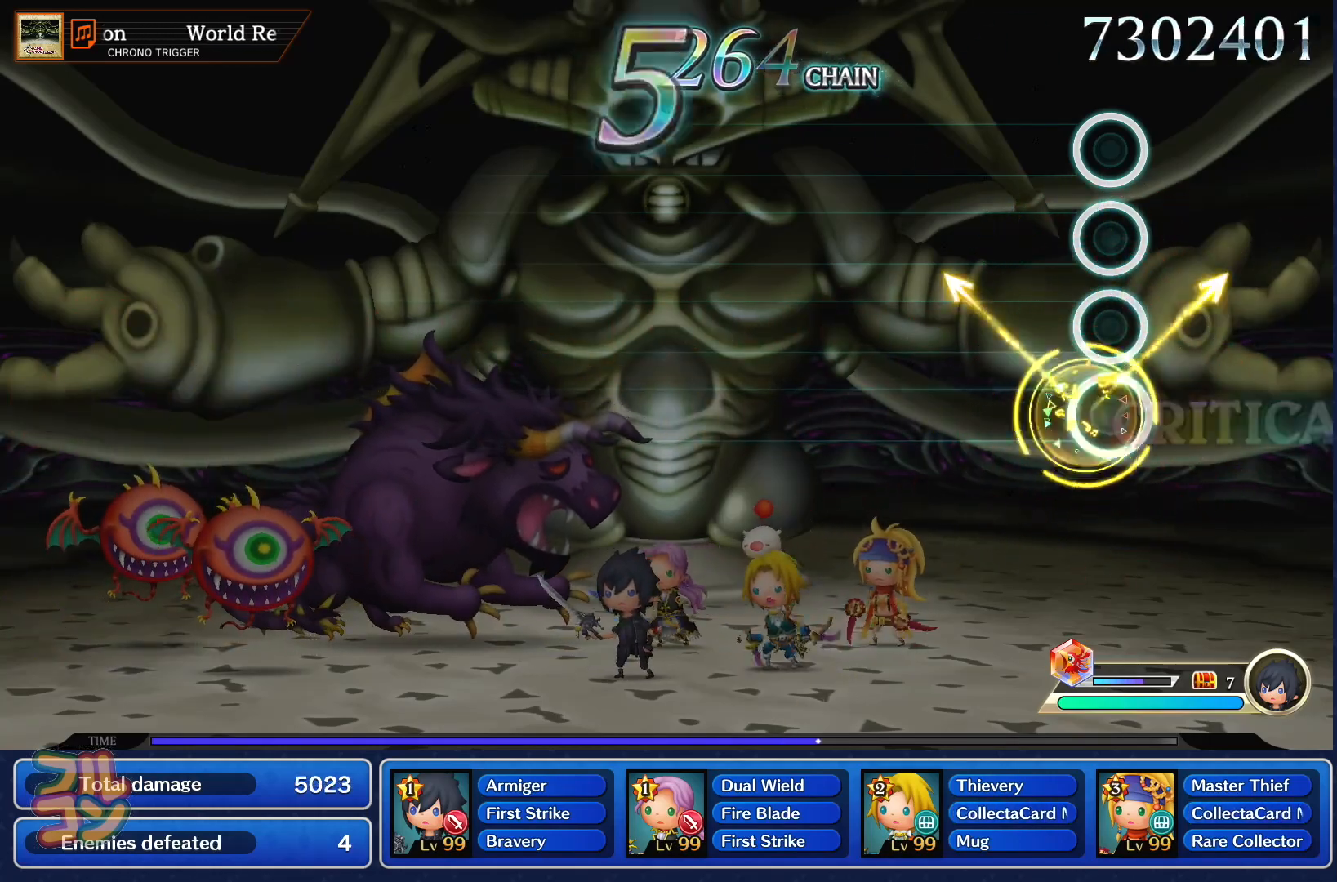
{"buttons": [], "left_stick": "center", "right_stick": "center", "events": [[84, "right_stick", "center"], [100, "left_stick", "center"]]}
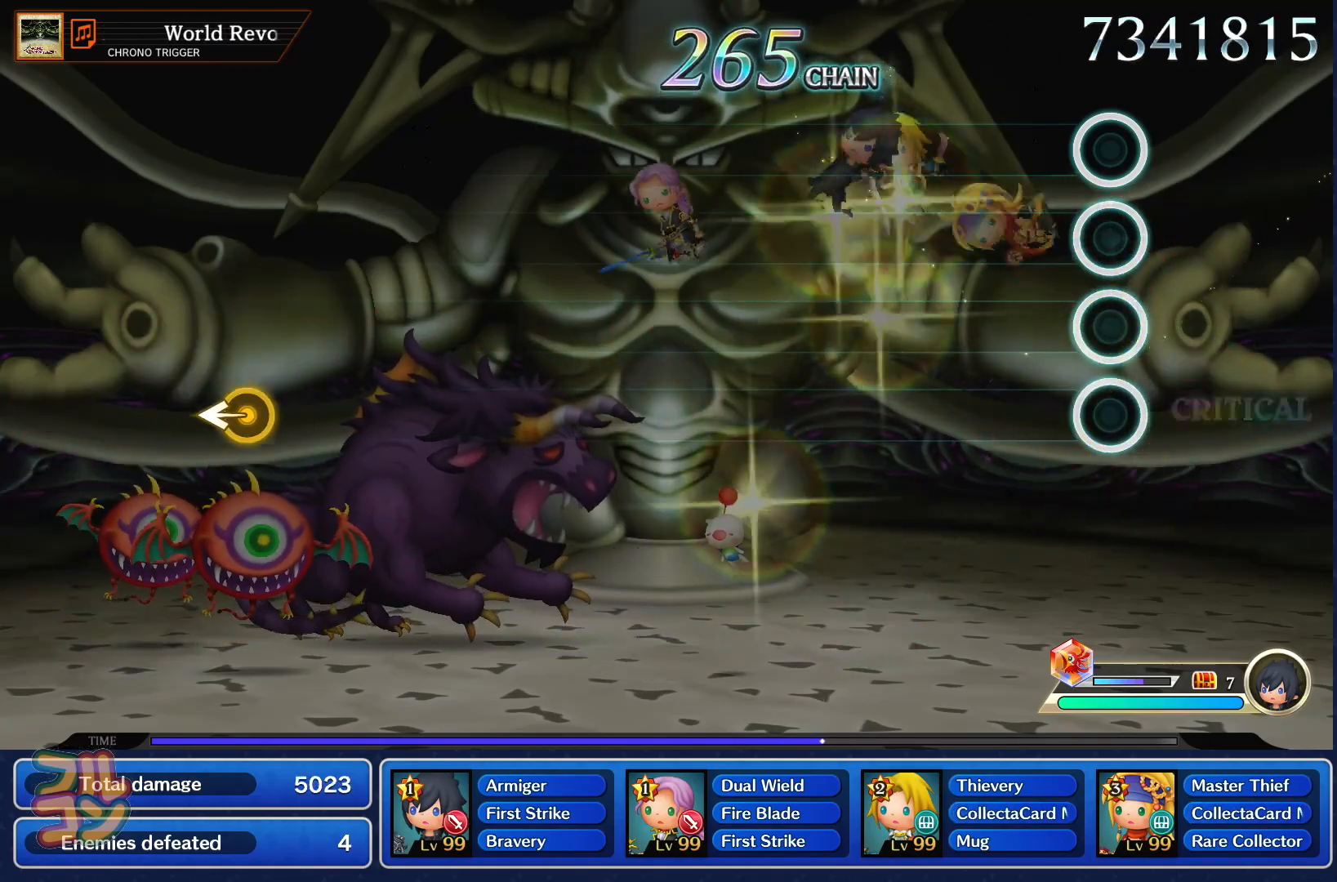
{"buttons": [], "left_stick": "center", "right_stick": "center", "events": []}
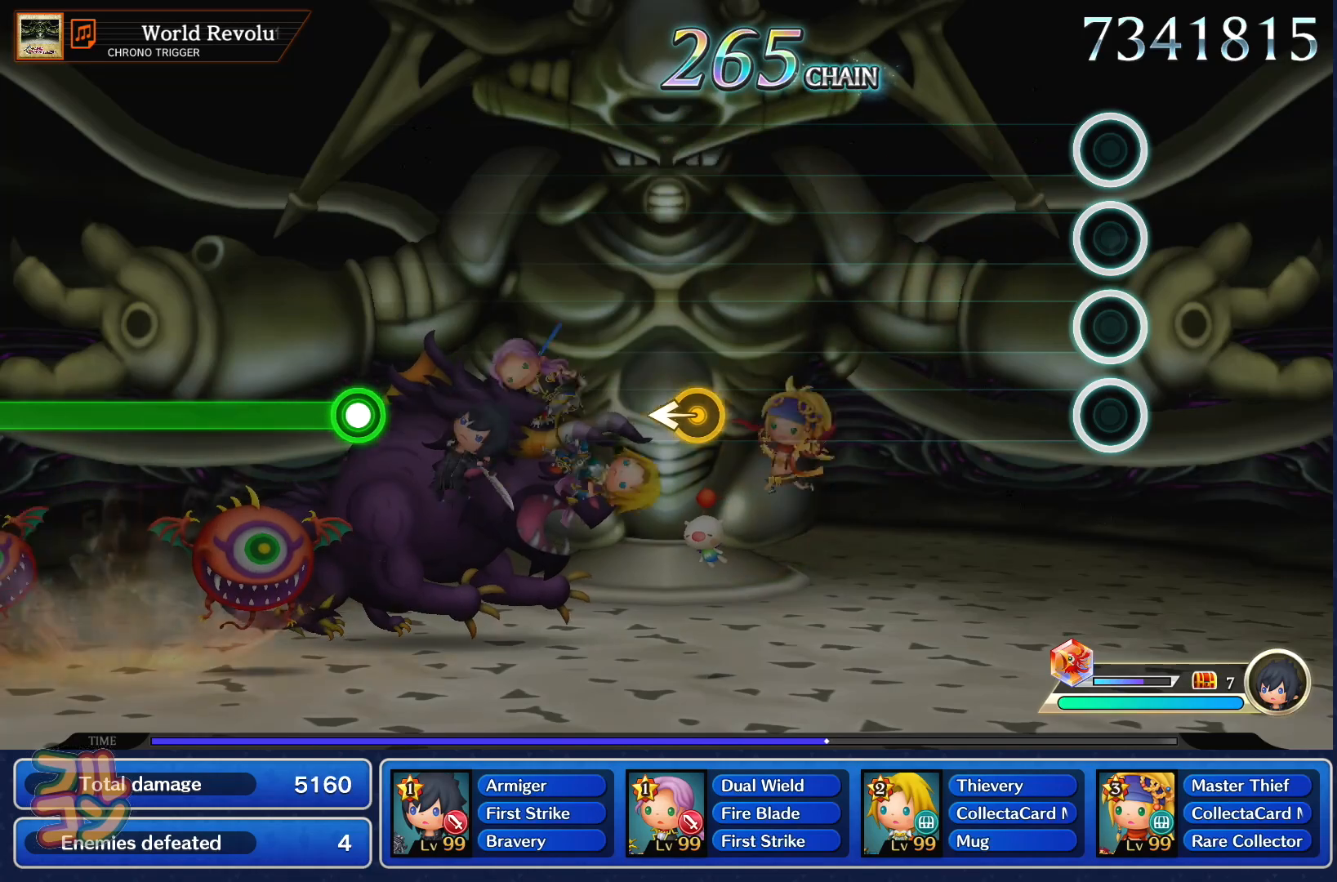
{"buttons": [], "left_stick": "left", "right_stick": "center", "events": [[484, "left_stick", "left"]]}
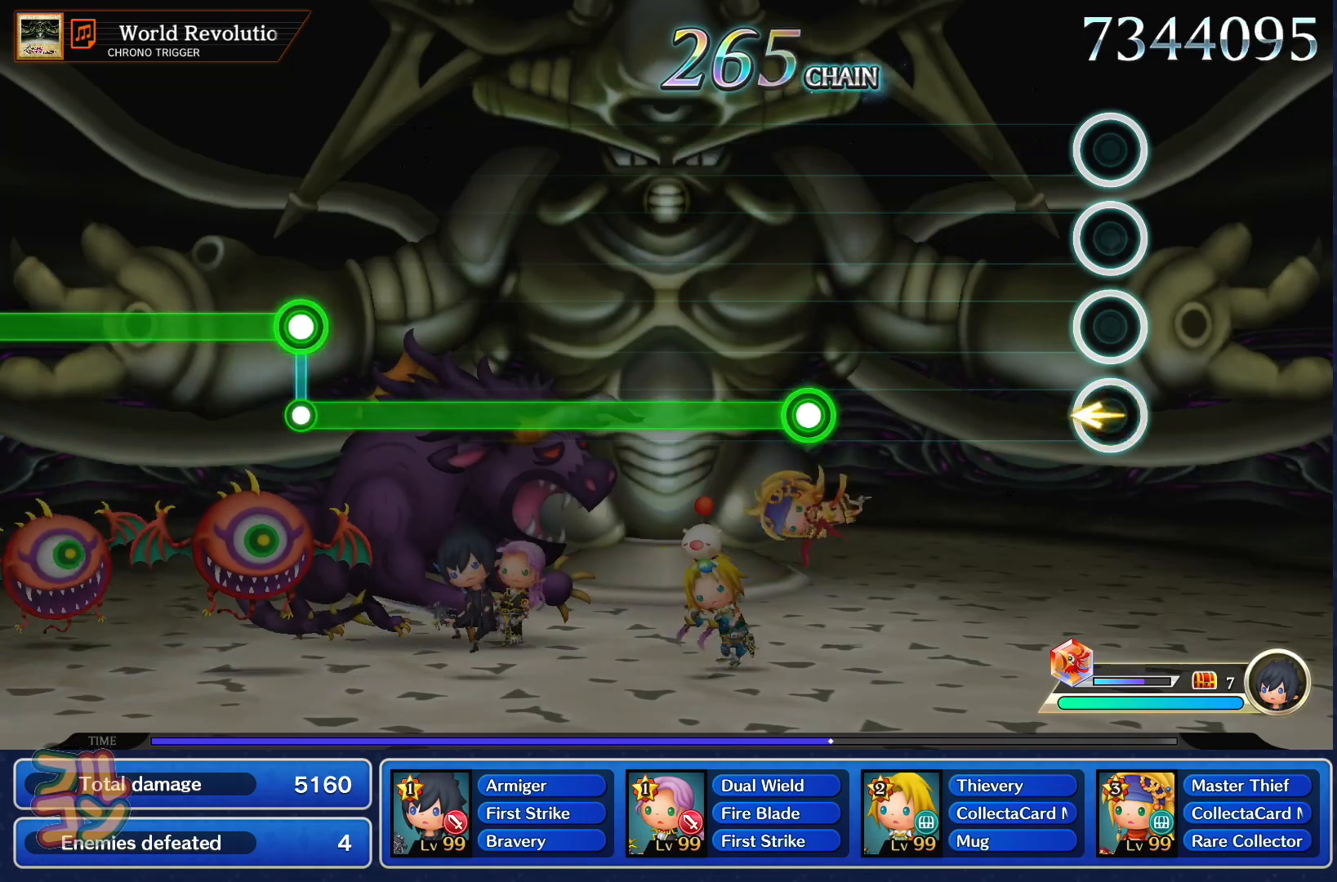
{"buttons": ["SQUARE"], "left_stick": "center", "right_stick": "center", "events": [[83, "left_stick", "center"], [350, "SQUARE", "down"]]}
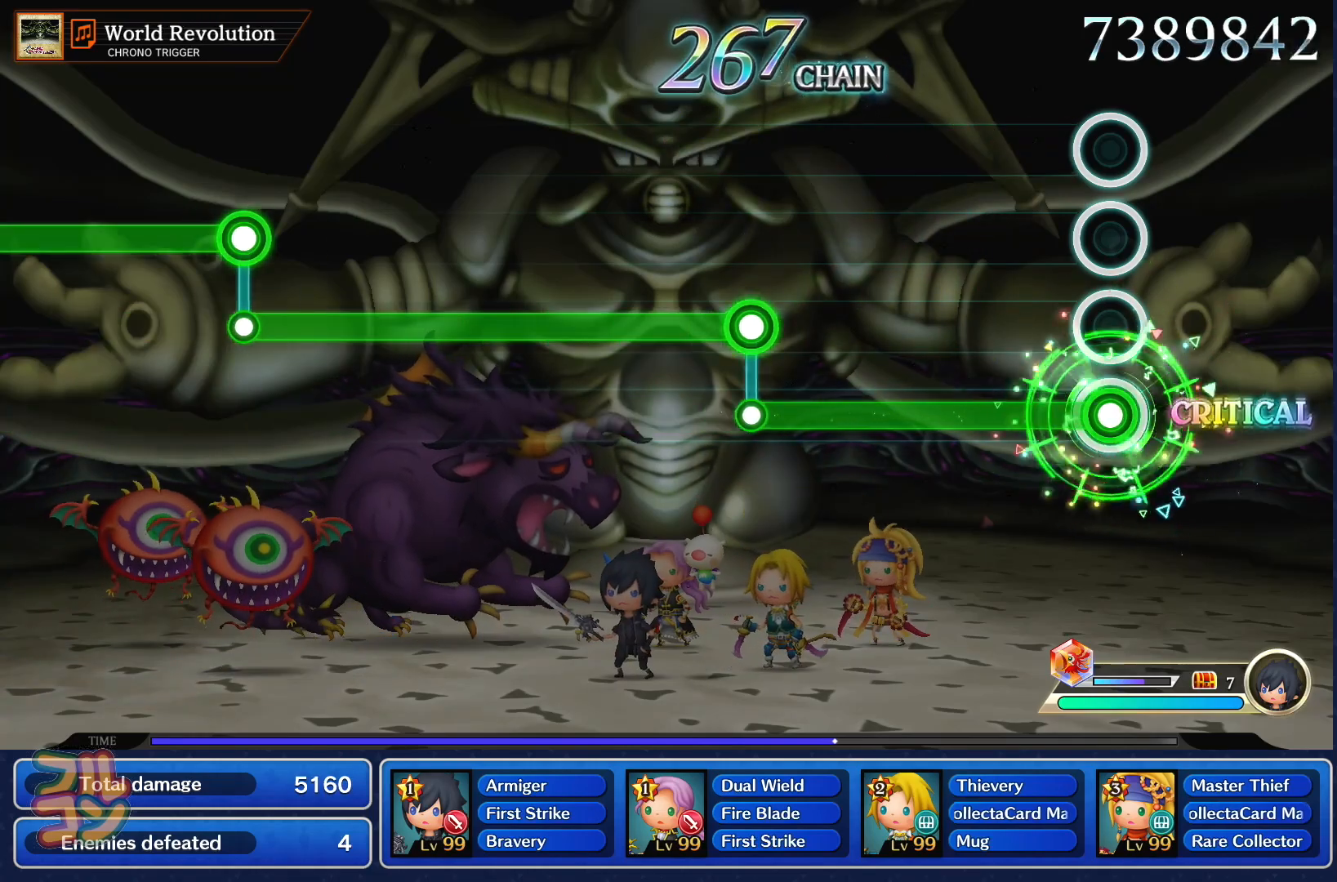
{"buttons": ["L1"], "left_stick": "center", "right_stick": "center", "events": [[434, "L1", "down"], [434, "SQUARE", "up"]]}
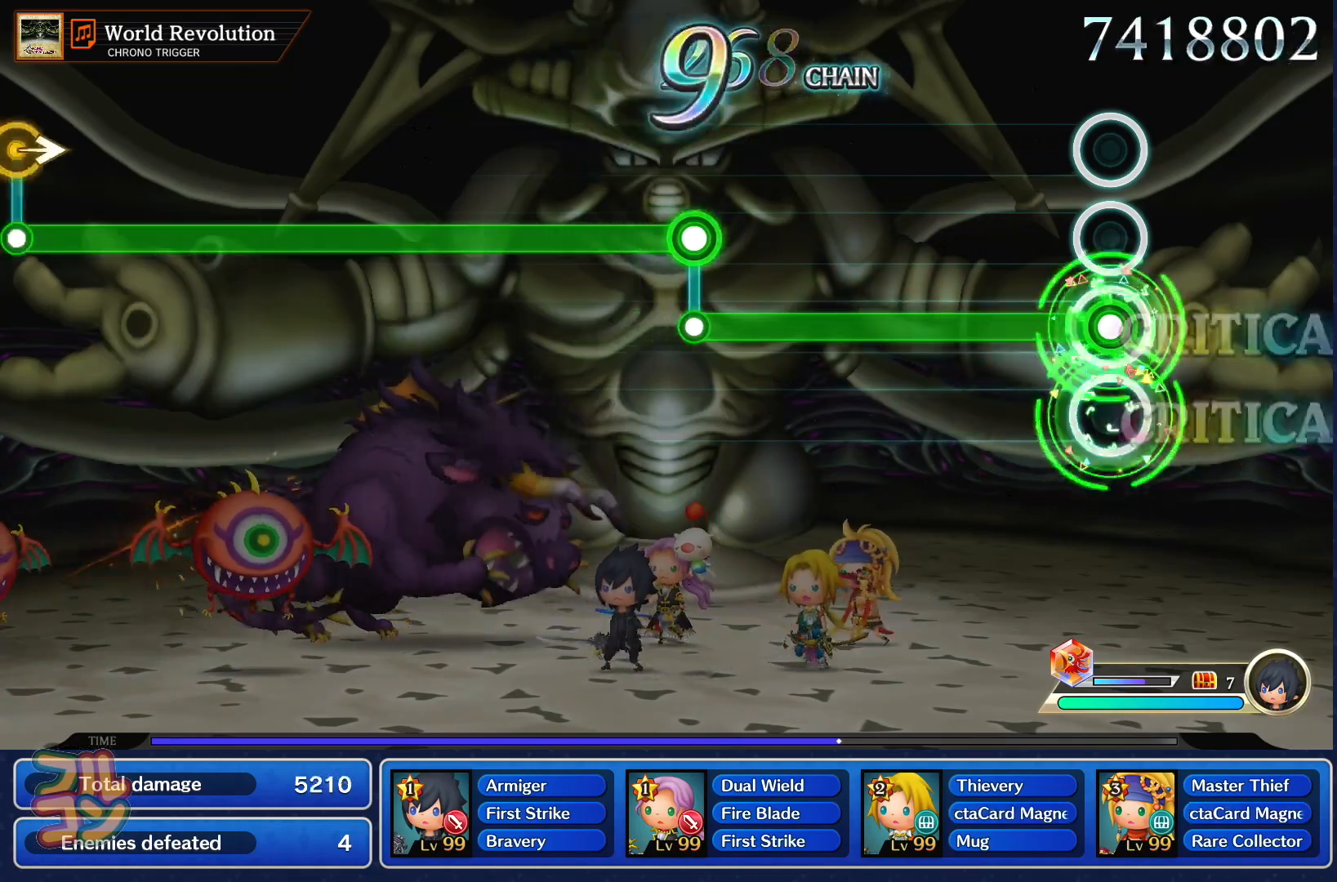
{"buttons": ["SQUARE"], "left_stick": "center", "right_stick": "center", "events": [[483, "SQUARE", "down"], [500, "L1", "up"]]}
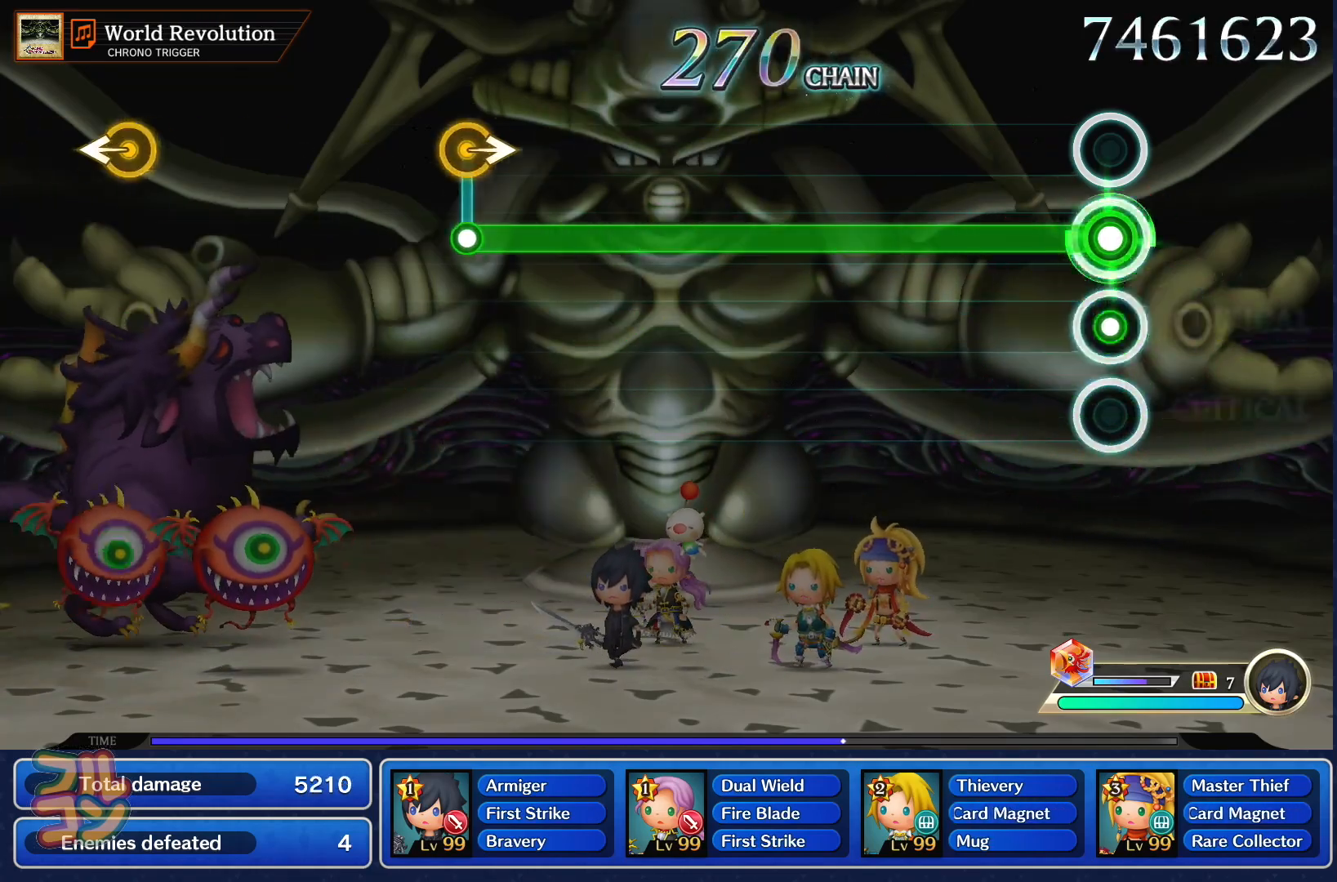
{"buttons": ["SQUARE"], "left_stick": "center", "right_stick": "center", "events": []}
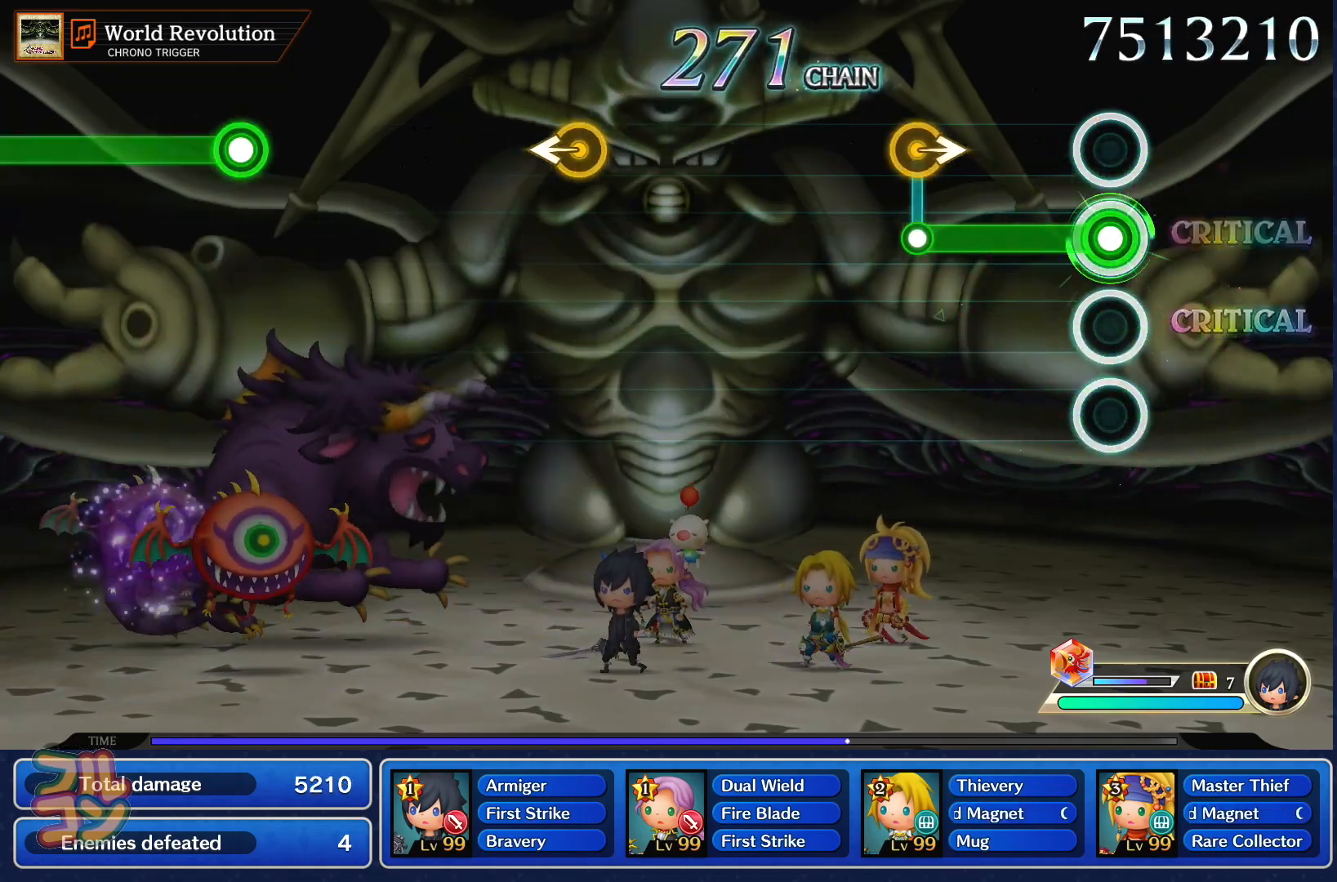
{"buttons": [], "left_stick": "center", "right_stick": "center", "events": [[233, "SQUARE", "up"], [233, "left_stick", "right"], [350, "left_stick", "center"]]}
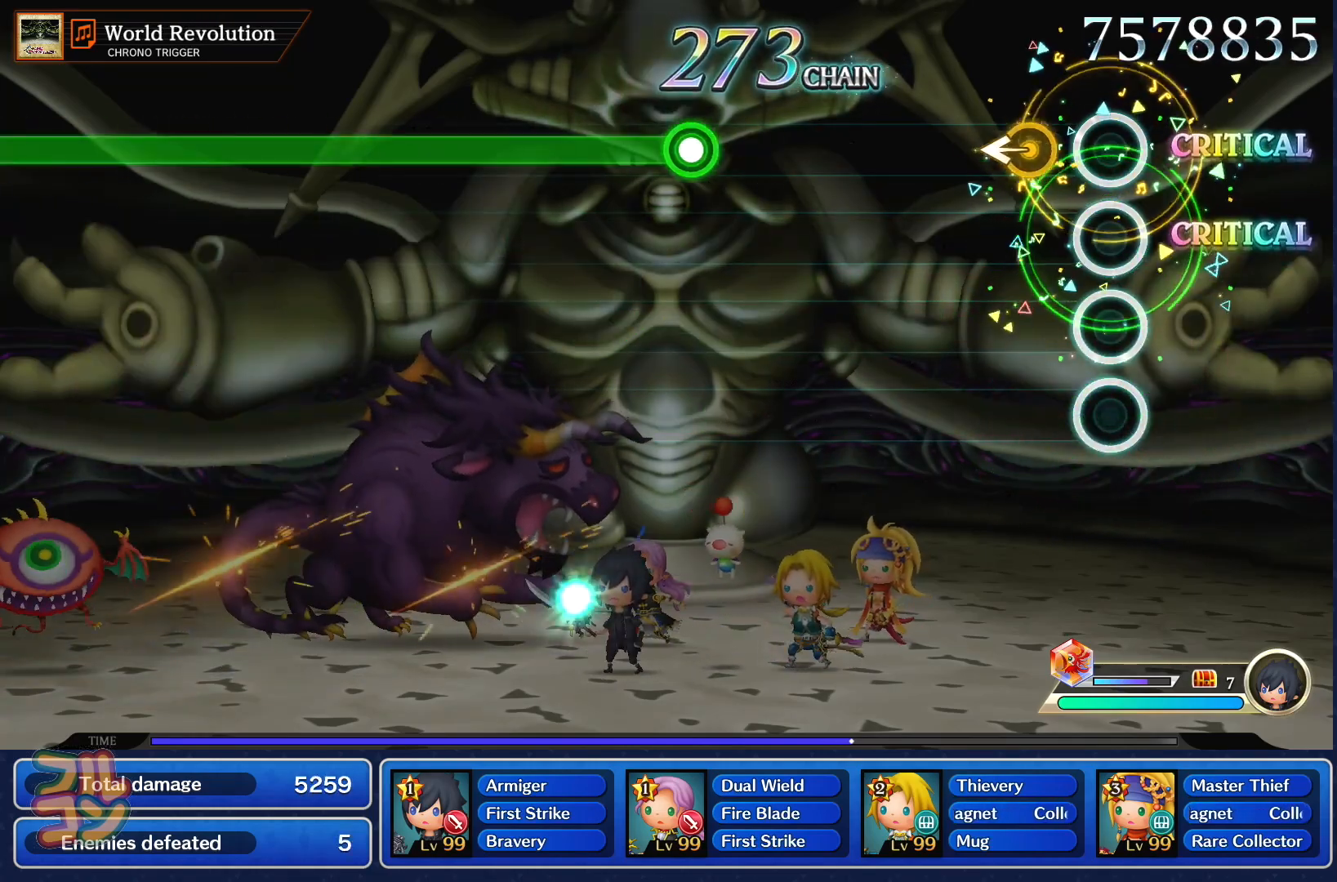
{"buttons": ["SQUARE"], "left_stick": "center", "right_stick": "center", "events": [[117, "left_stick", "left"], [250, "left_stick", "center"], [501, "SQUARE", "down"]]}
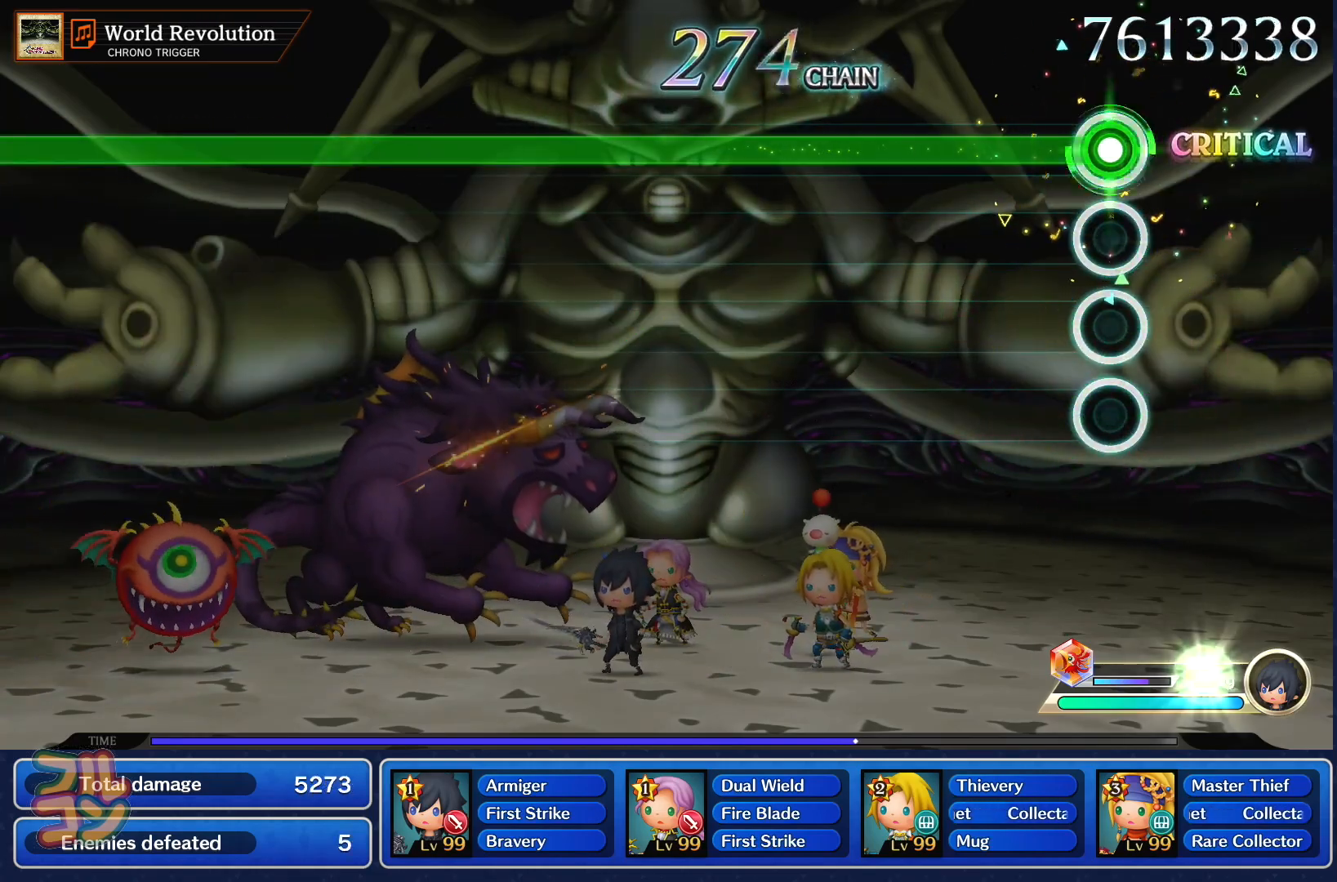
{"buttons": ["SQUARE"], "left_stick": "center", "right_stick": "center", "events": []}
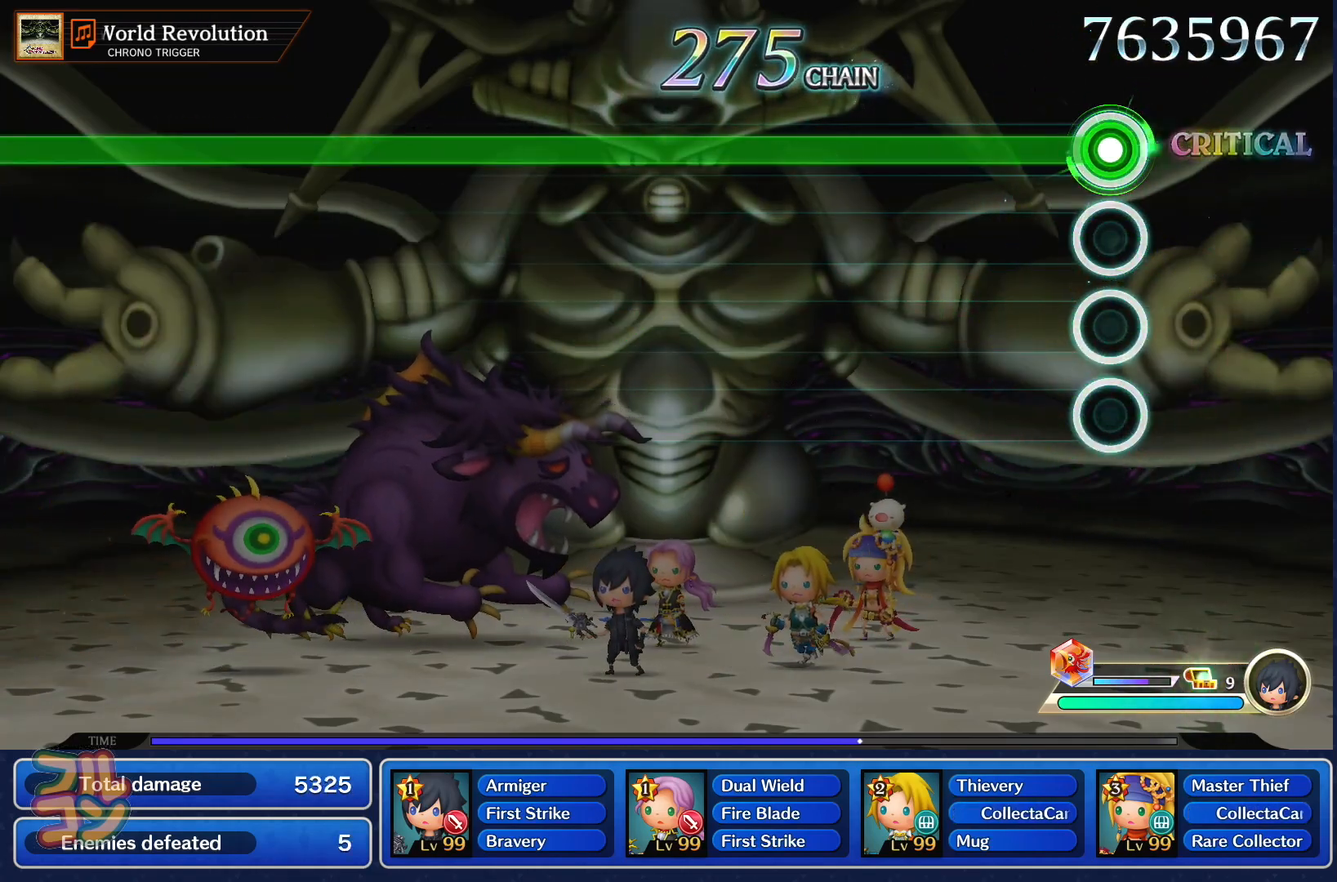
{"buttons": ["SQUARE"], "left_stick": "center", "right_stick": "center", "events": []}
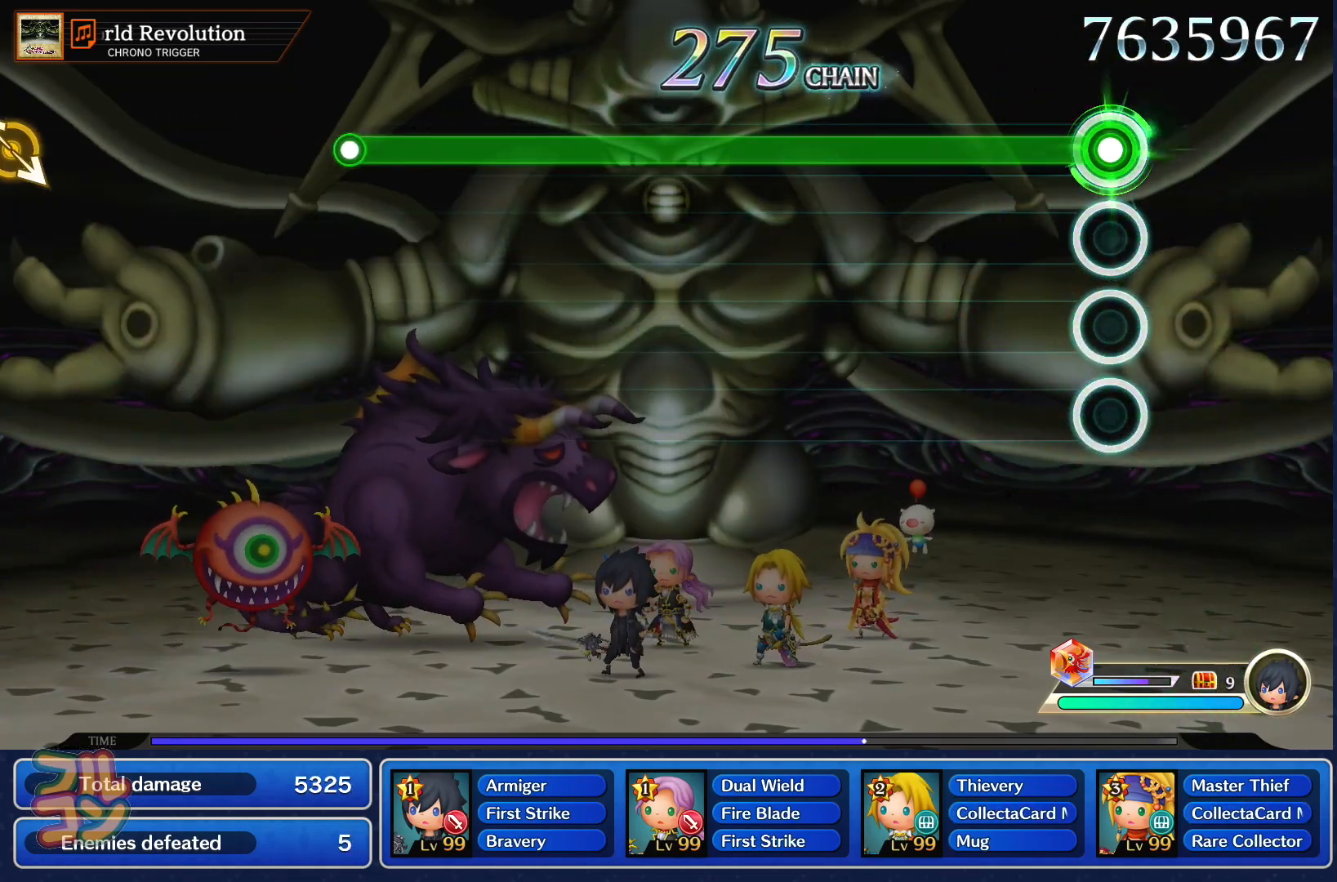
{"buttons": ["SQUARE"], "left_stick": "center", "right_stick": "center", "events": []}
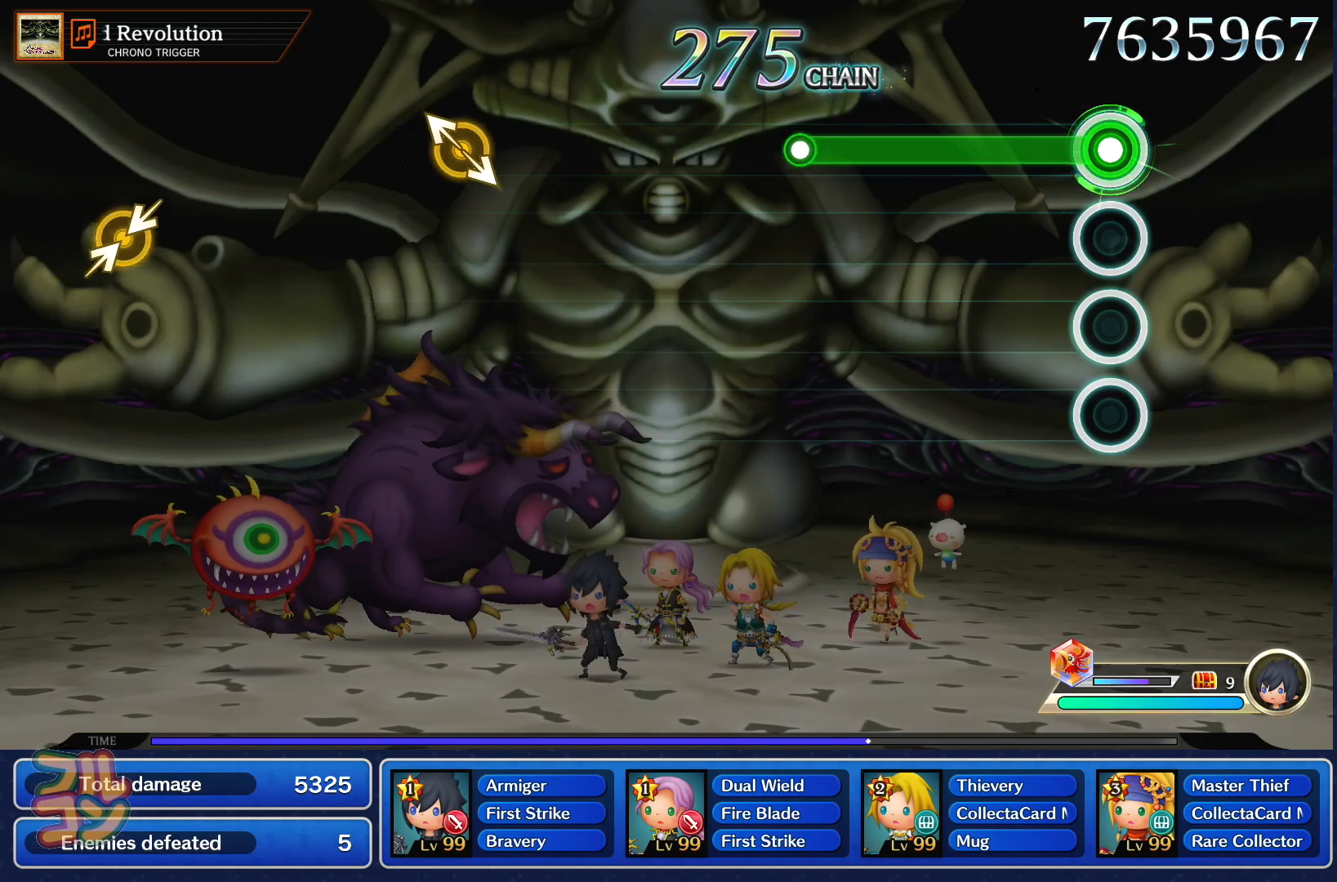
{"buttons": [], "left_stick": "center", "right_stick": "center", "events": [[367, "SQUARE", "up"]]}
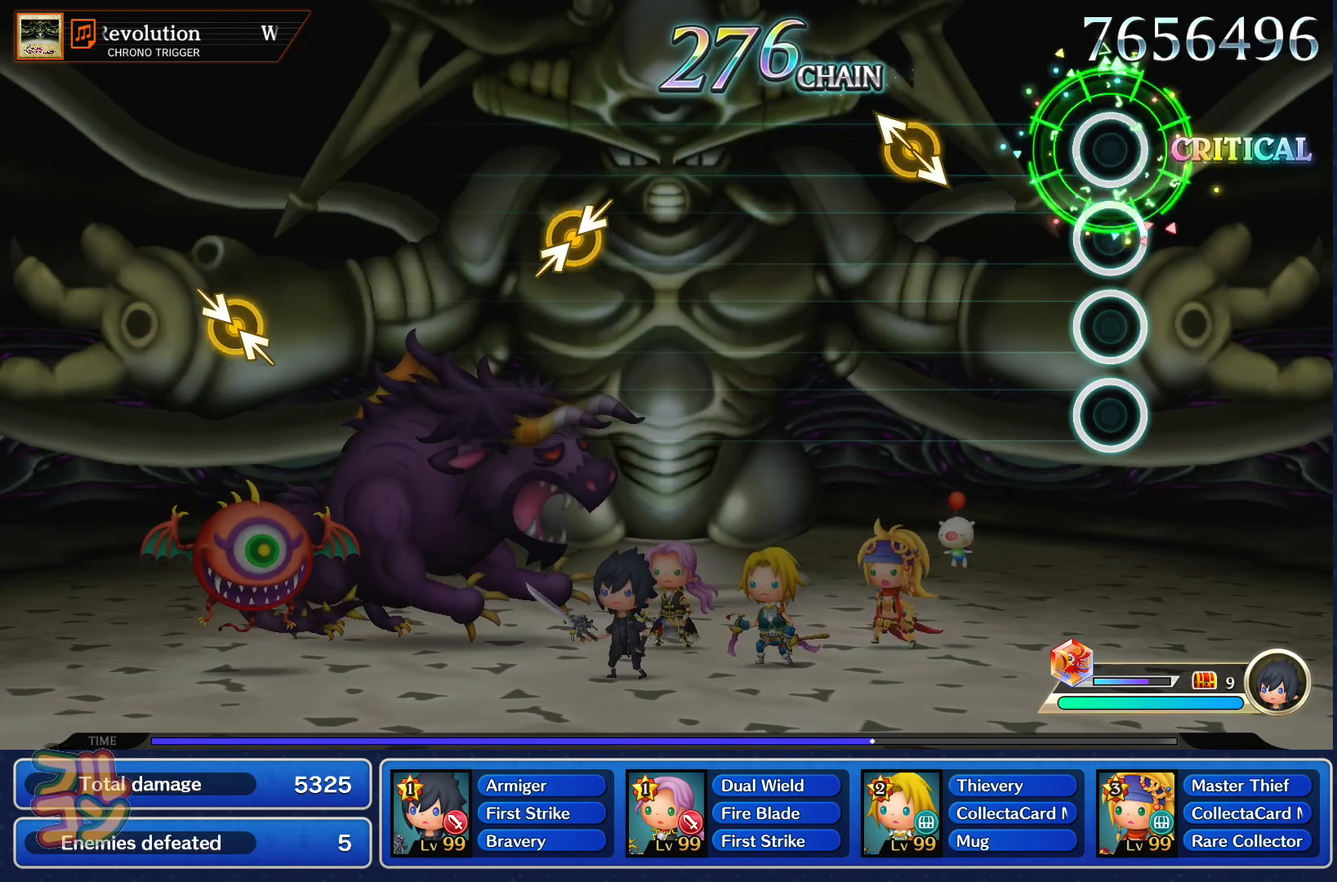
{"buttons": [], "left_stick": "center", "right_stick": "center", "events": [[233, "left_stick", "up-left"], [367, "left_stick", "center"]]}
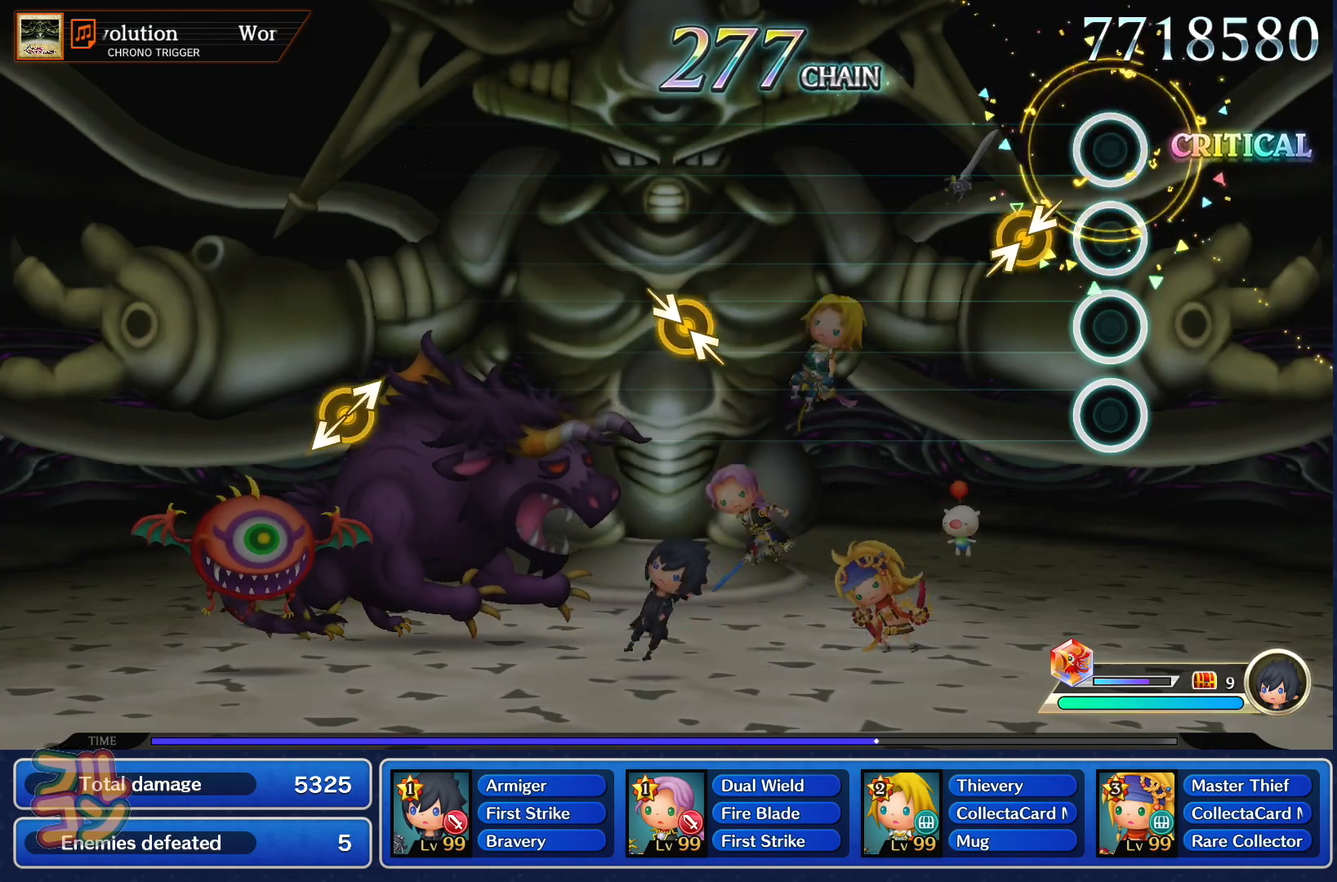
{"buttons": [], "left_stick": "up", "right_stick": "center", "events": [[100, "right_stick", "up-right"], [234, "right_stick", "center"], [501, "left_stick", "up"]]}
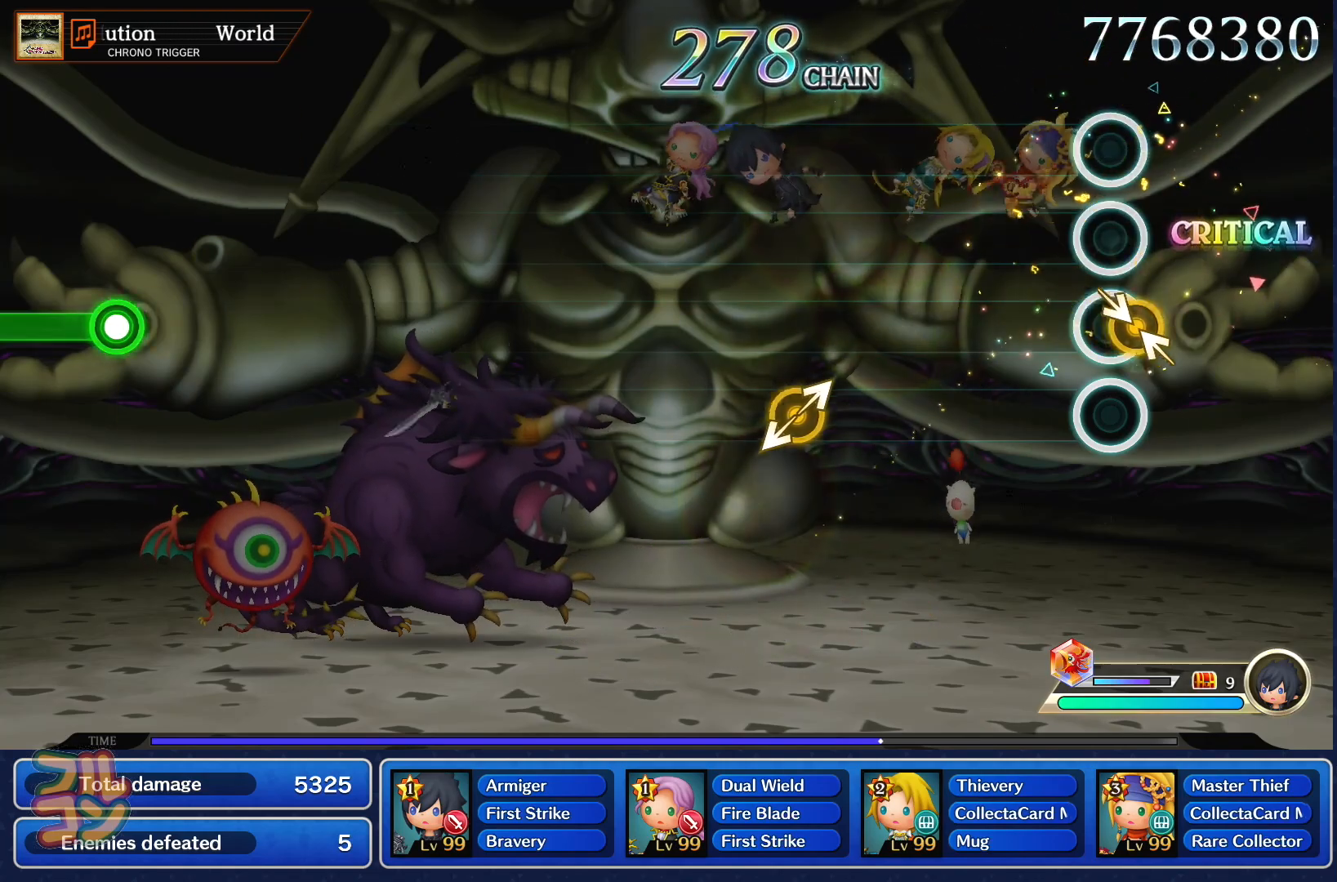
{"buttons": [], "left_stick": "center", "right_stick": "center", "events": [[16, "left_stick", "up-left"], [116, "left_stick", "center"], [367, "right_stick", "up-right"], [500, "right_stick", "center"]]}
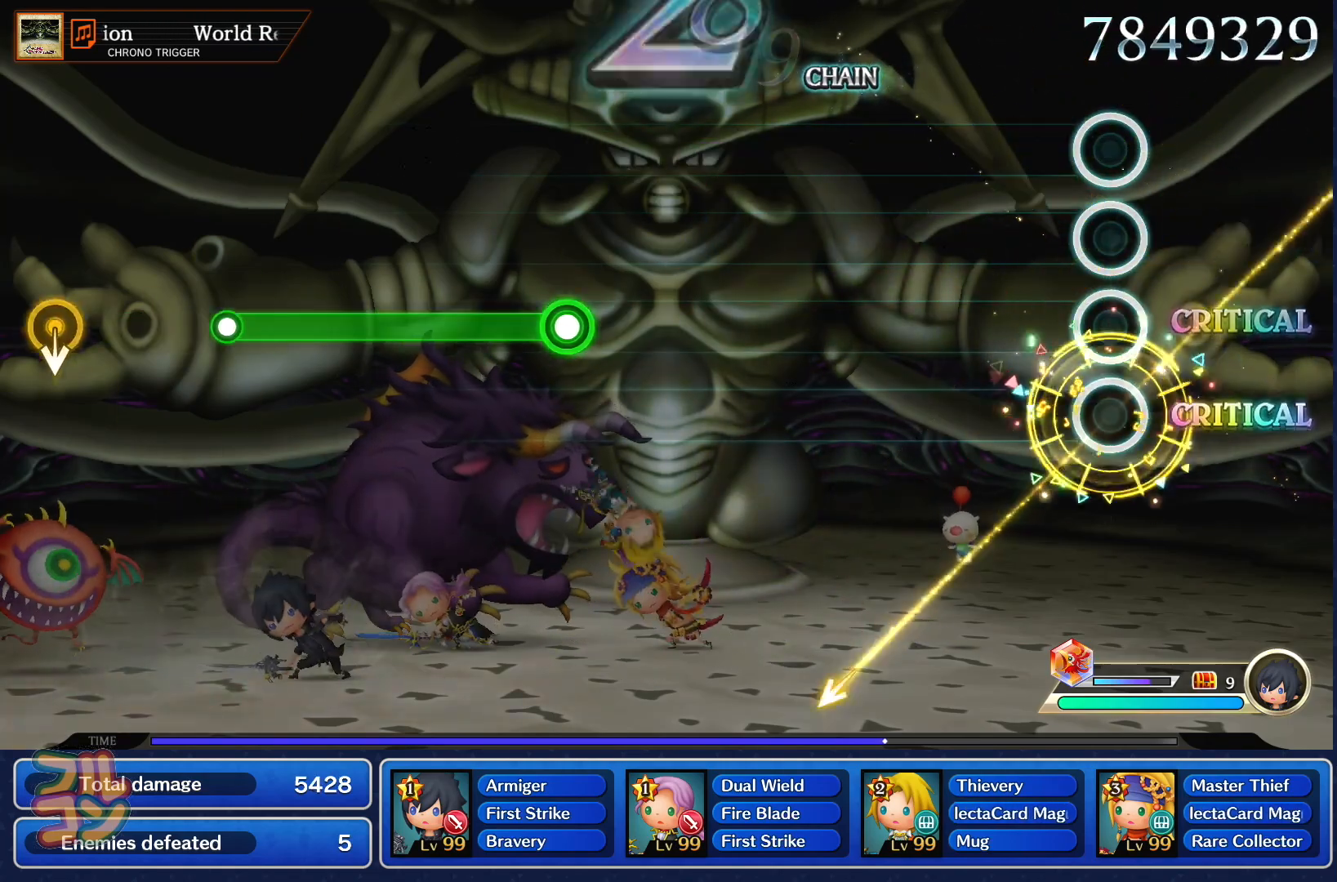
{"buttons": [], "left_stick": "center", "right_stick": "center", "events": []}
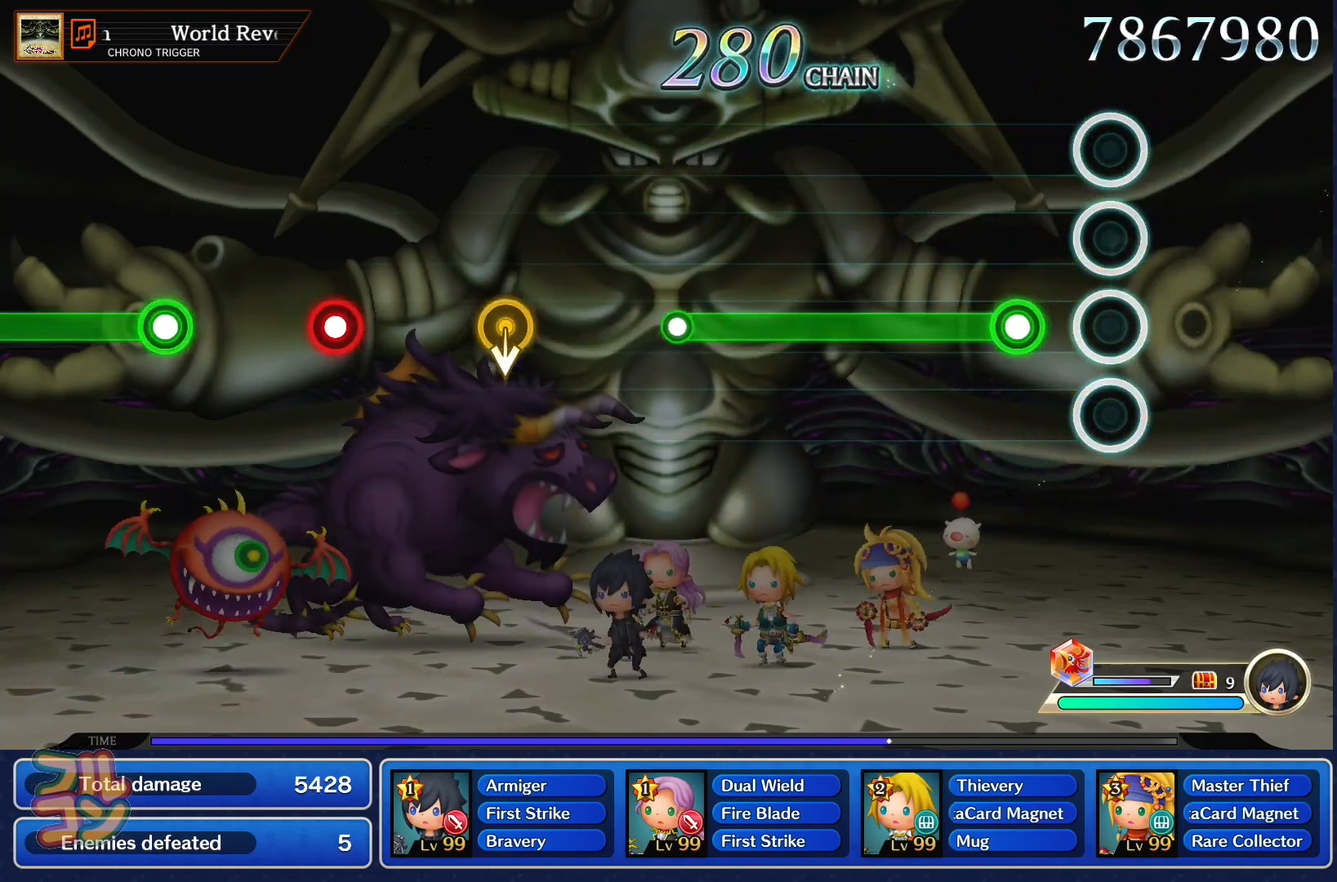
{"buttons": ["SQUARE"], "left_stick": "center", "right_stick": "center", "events": [[116, "SQUARE", "down"]]}
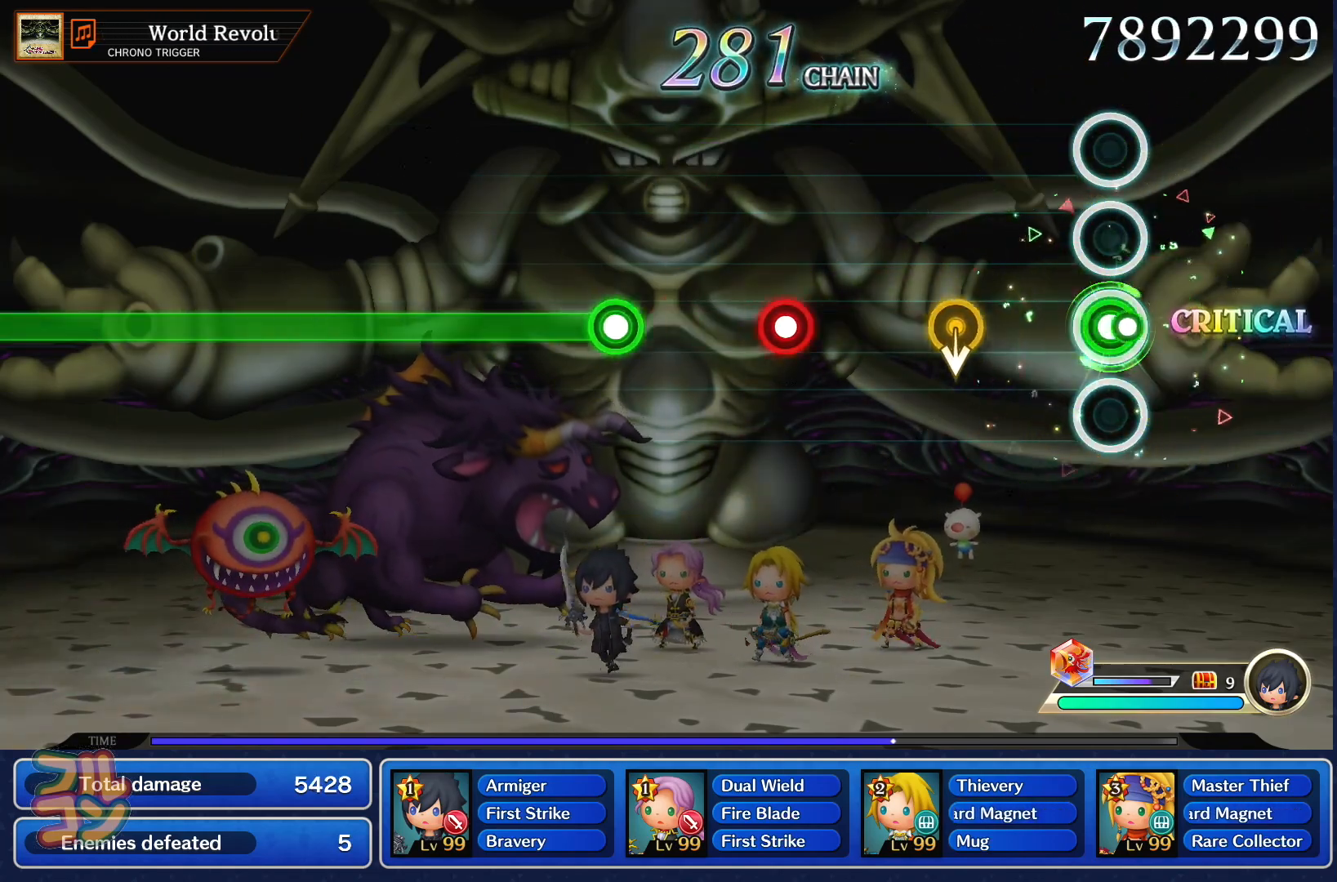
{"buttons": [], "left_stick": "center", "right_stick": "center", "events": [[50, "SQUARE", "up"], [400, "SQUARE", "down"], [484, "SQUARE", "up"]]}
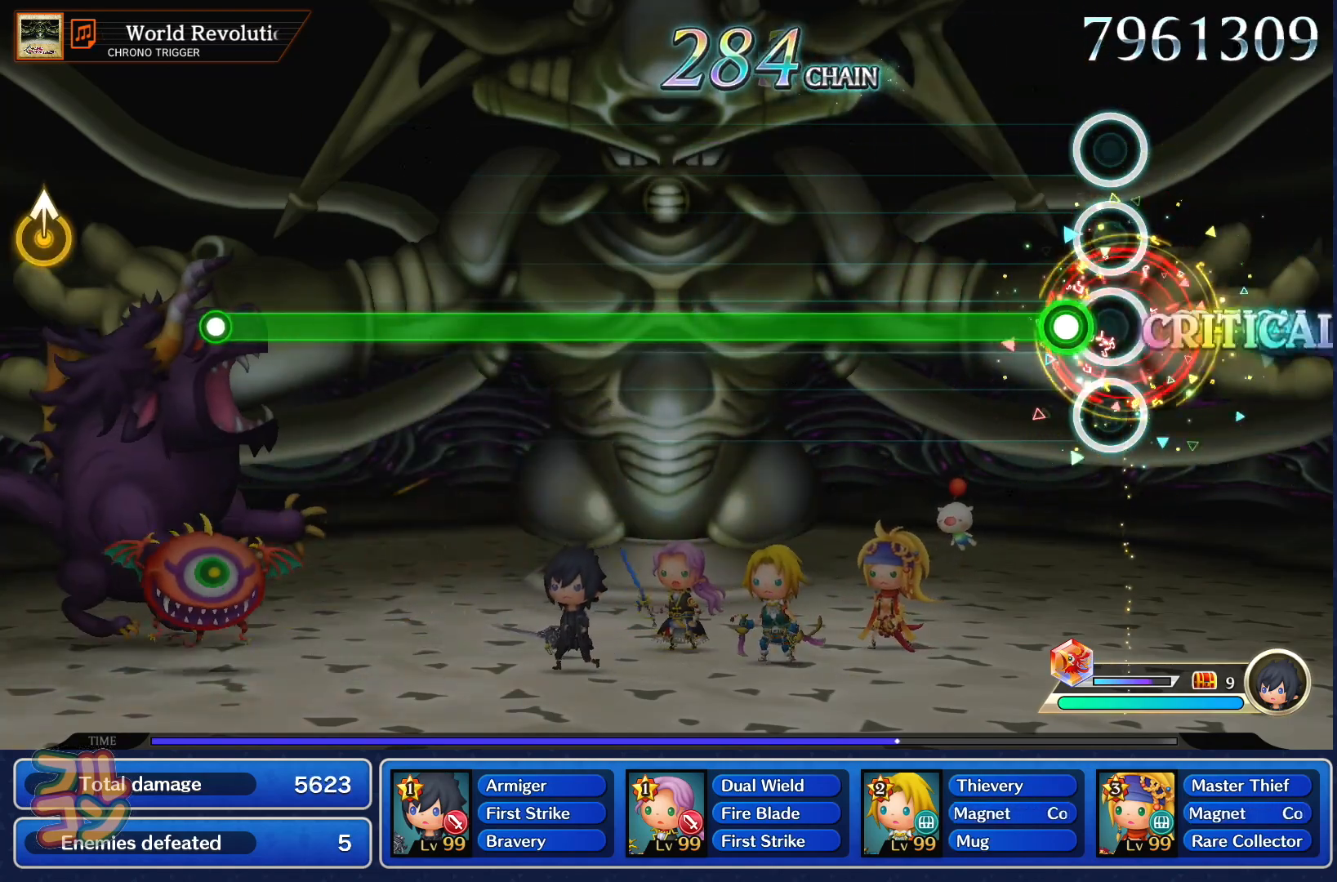
{"buttons": ["SQUARE"], "left_stick": "center", "right_stick": "center", "events": [[100, "SQUARE", "down"]]}